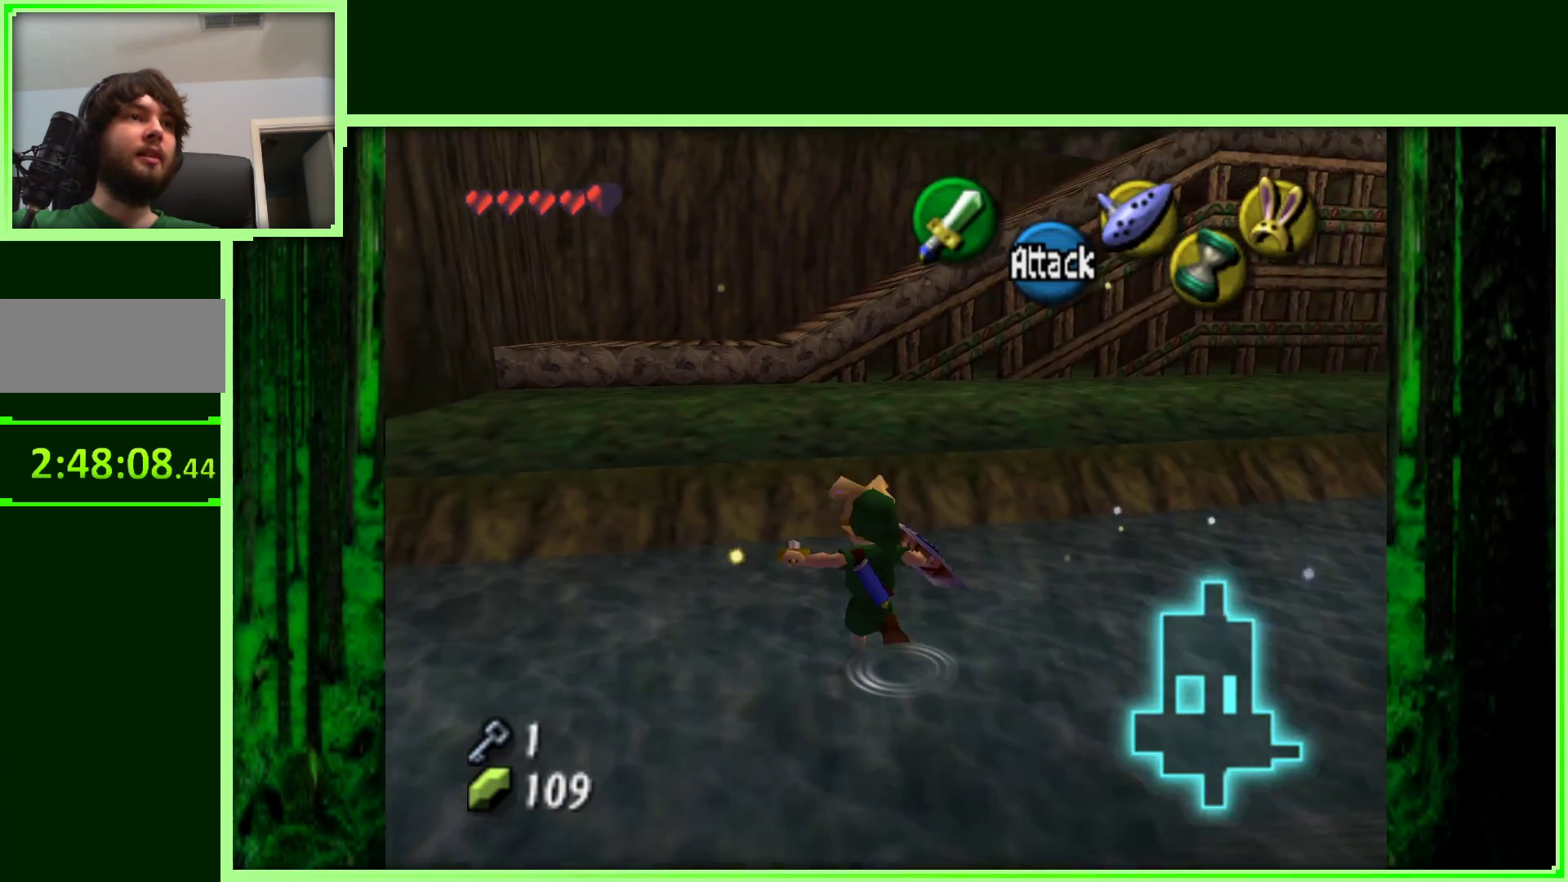
Gameplay with a controller (Nintendo layout); each line is a JSON object with the inputs held at the frame after it. "events" lists button and stick changes between this image and that frame as [ms after this image, input, new state], when the widget could be followed in between. Not read: B L3 R3.
{"buttons": [], "left_stick": "up-left", "events": []}
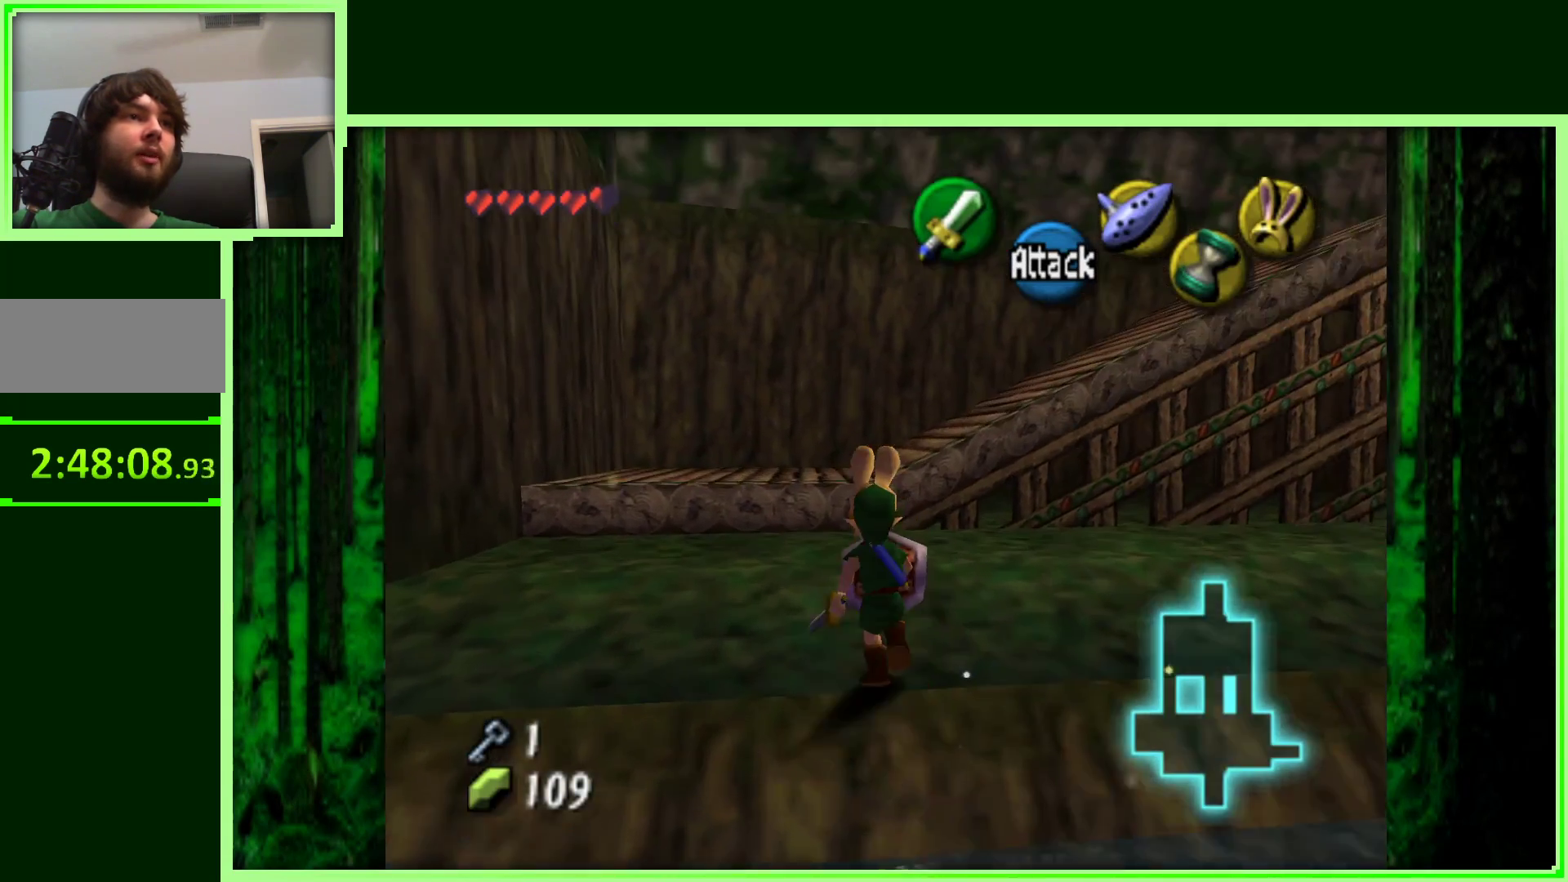
{"buttons": [], "left_stick": "up-right", "events": [[217, "left_stick", "up"], [450, "left_stick", "up-right"]]}
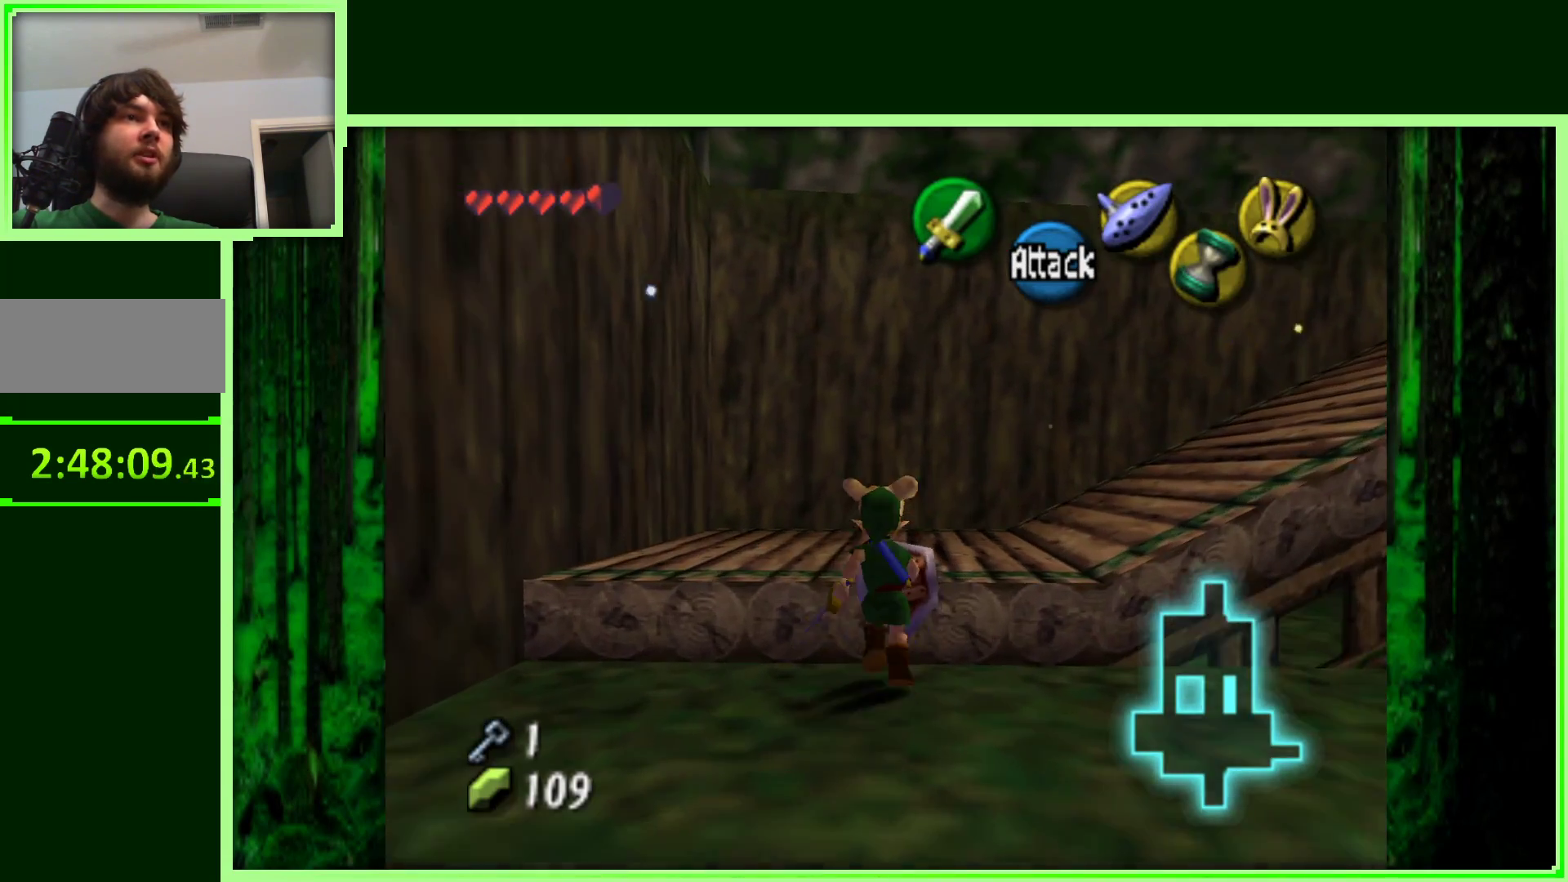
{"buttons": [], "left_stick": "up-right", "events": []}
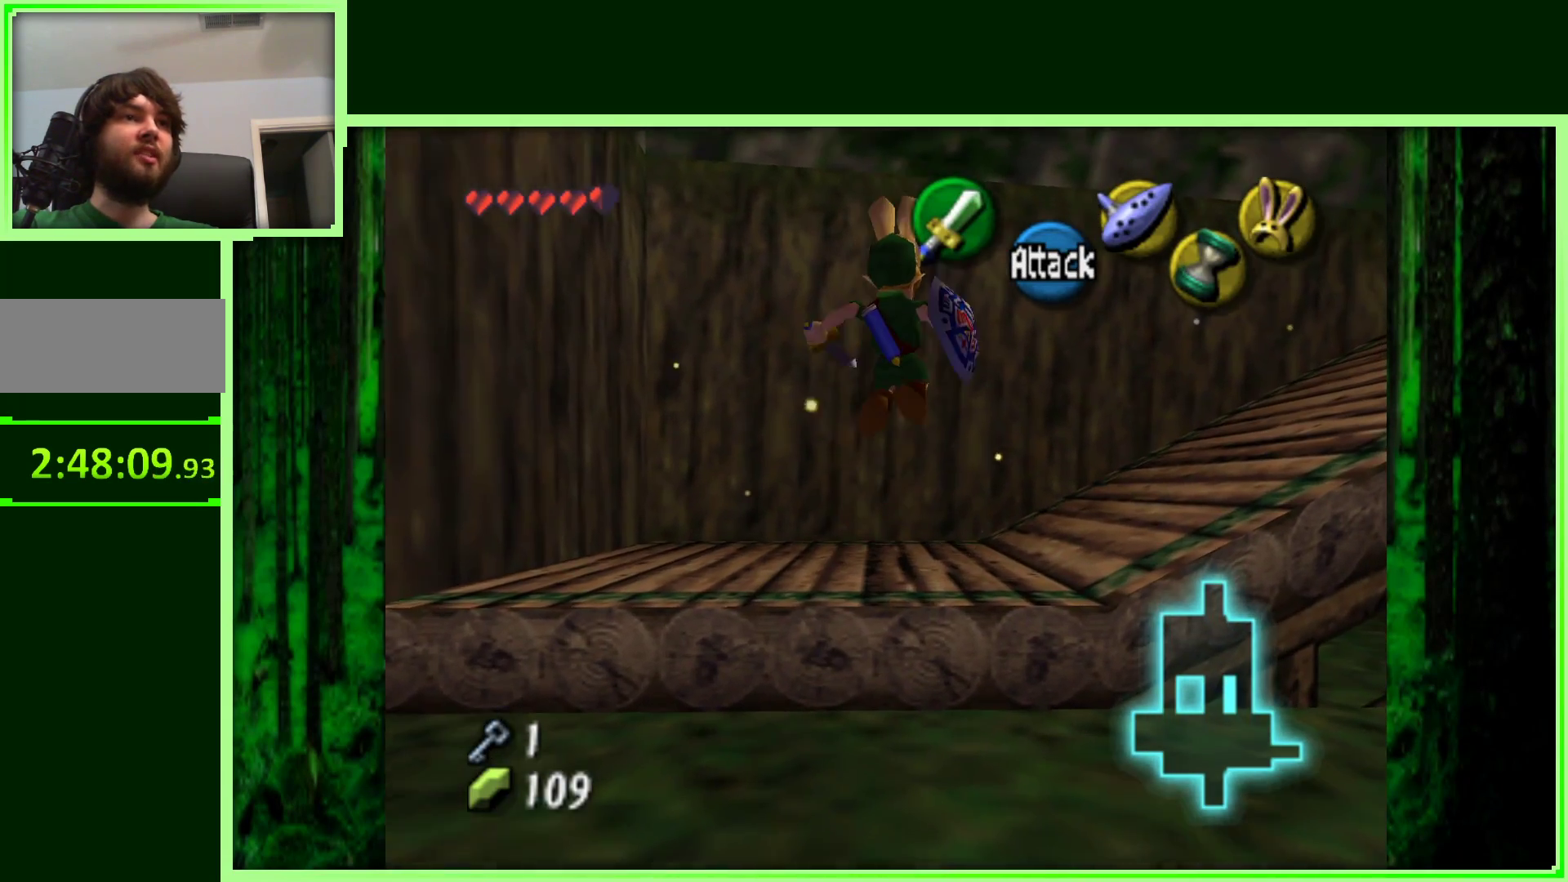
{"buttons": [], "left_stick": "up-right", "events": []}
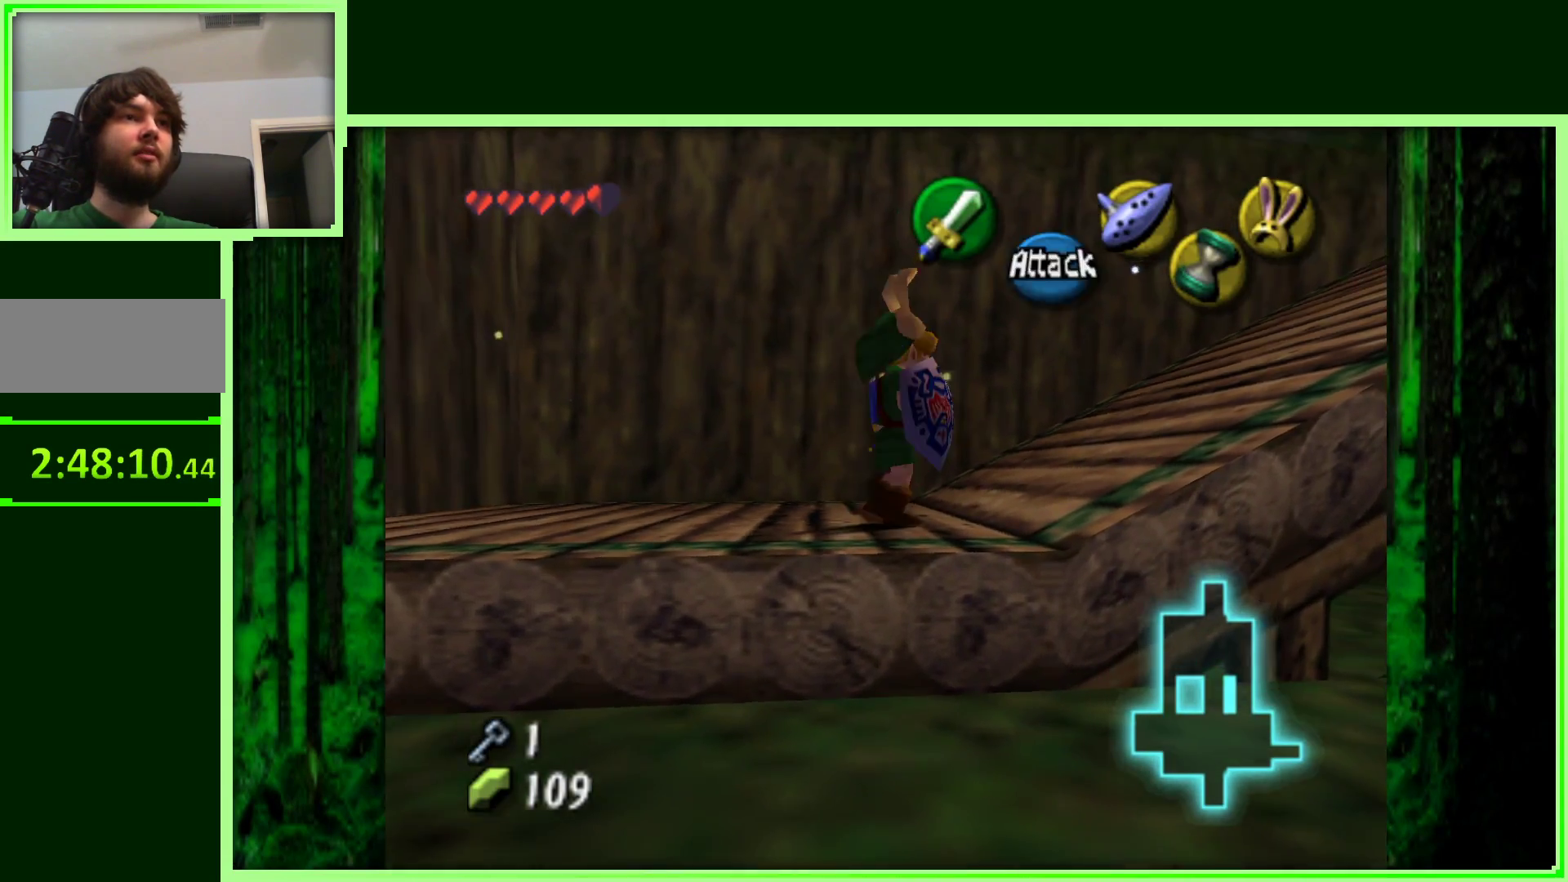
{"buttons": [], "left_stick": "up", "events": [[33, "Z", "down"], [200, "Z", "up"], [233, "left_stick", "up"]]}
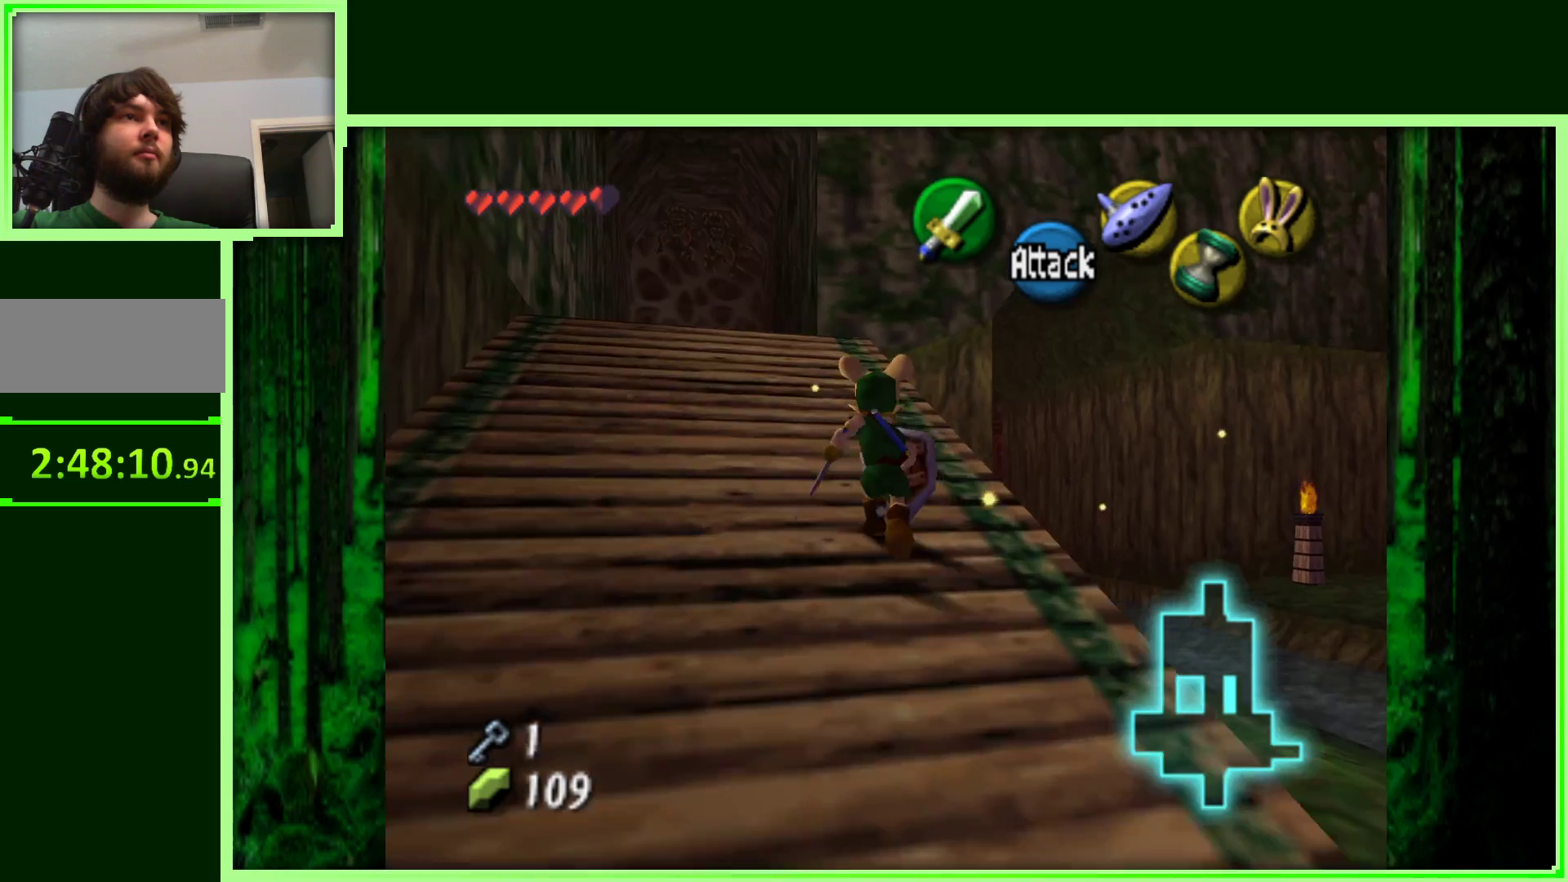
{"buttons": [], "left_stick": "up-left", "events": [[100, "left_stick", "up-left"]]}
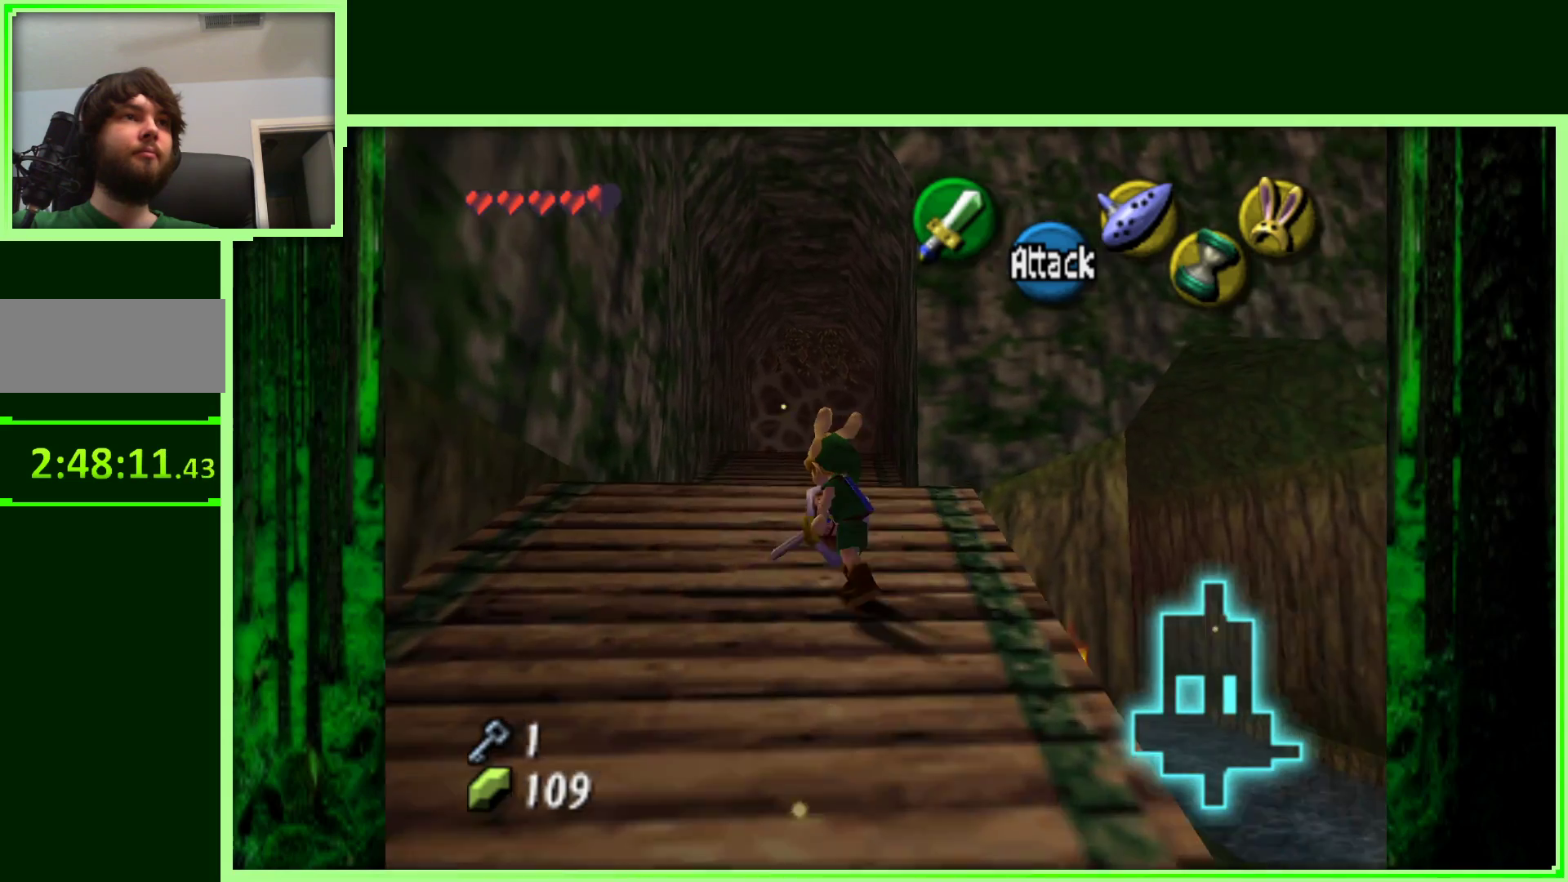
{"buttons": [], "left_stick": "up", "events": [[133, "left_stick", "up"]]}
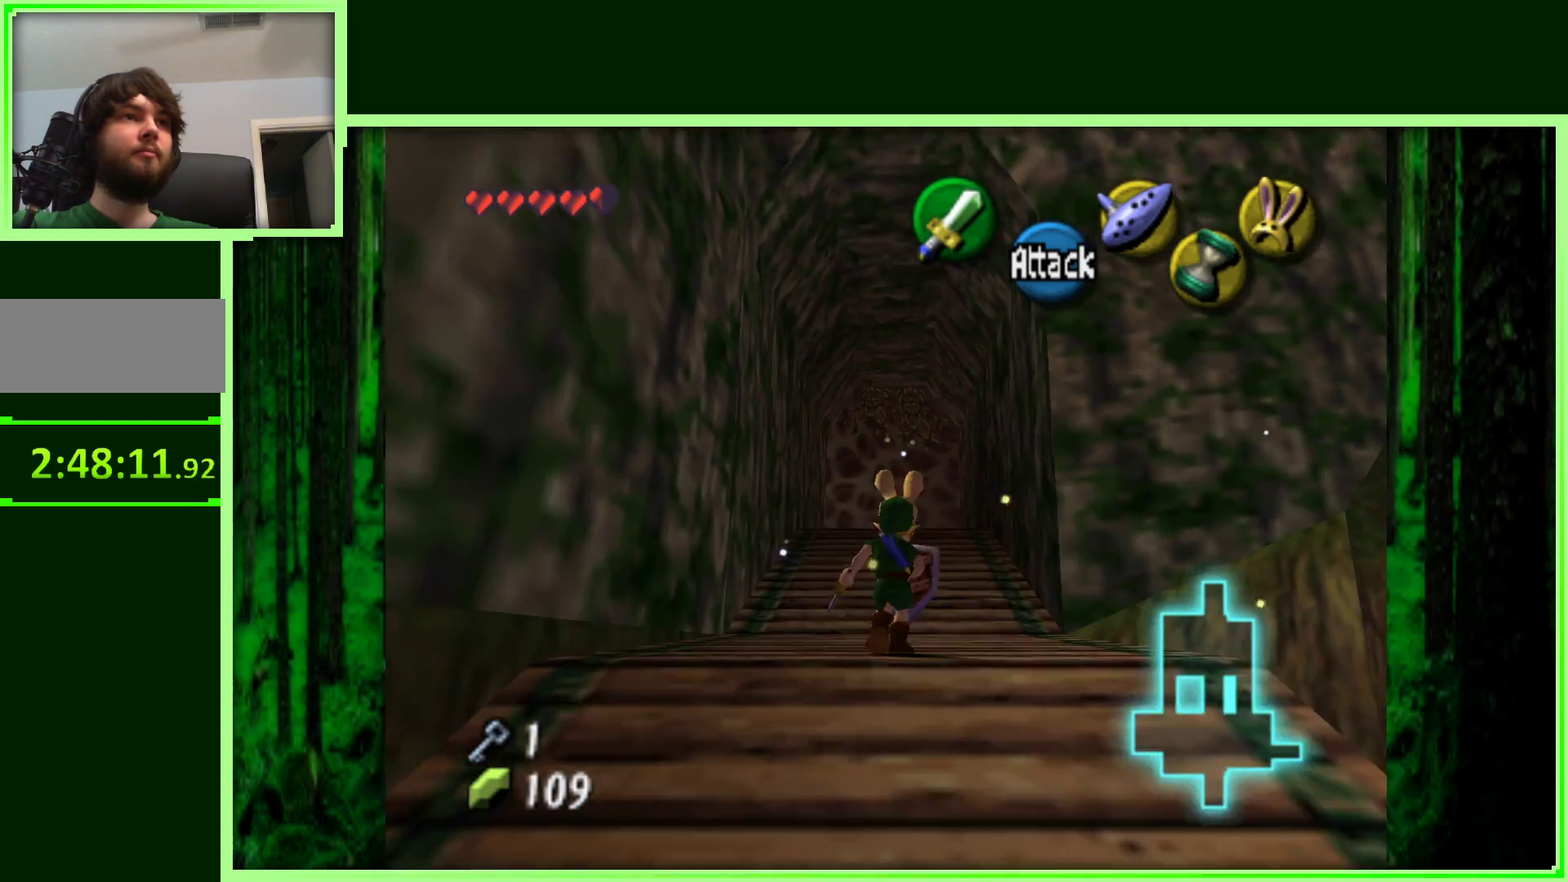
{"buttons": ["A"], "left_stick": "up", "events": [[400, "A", "down"]]}
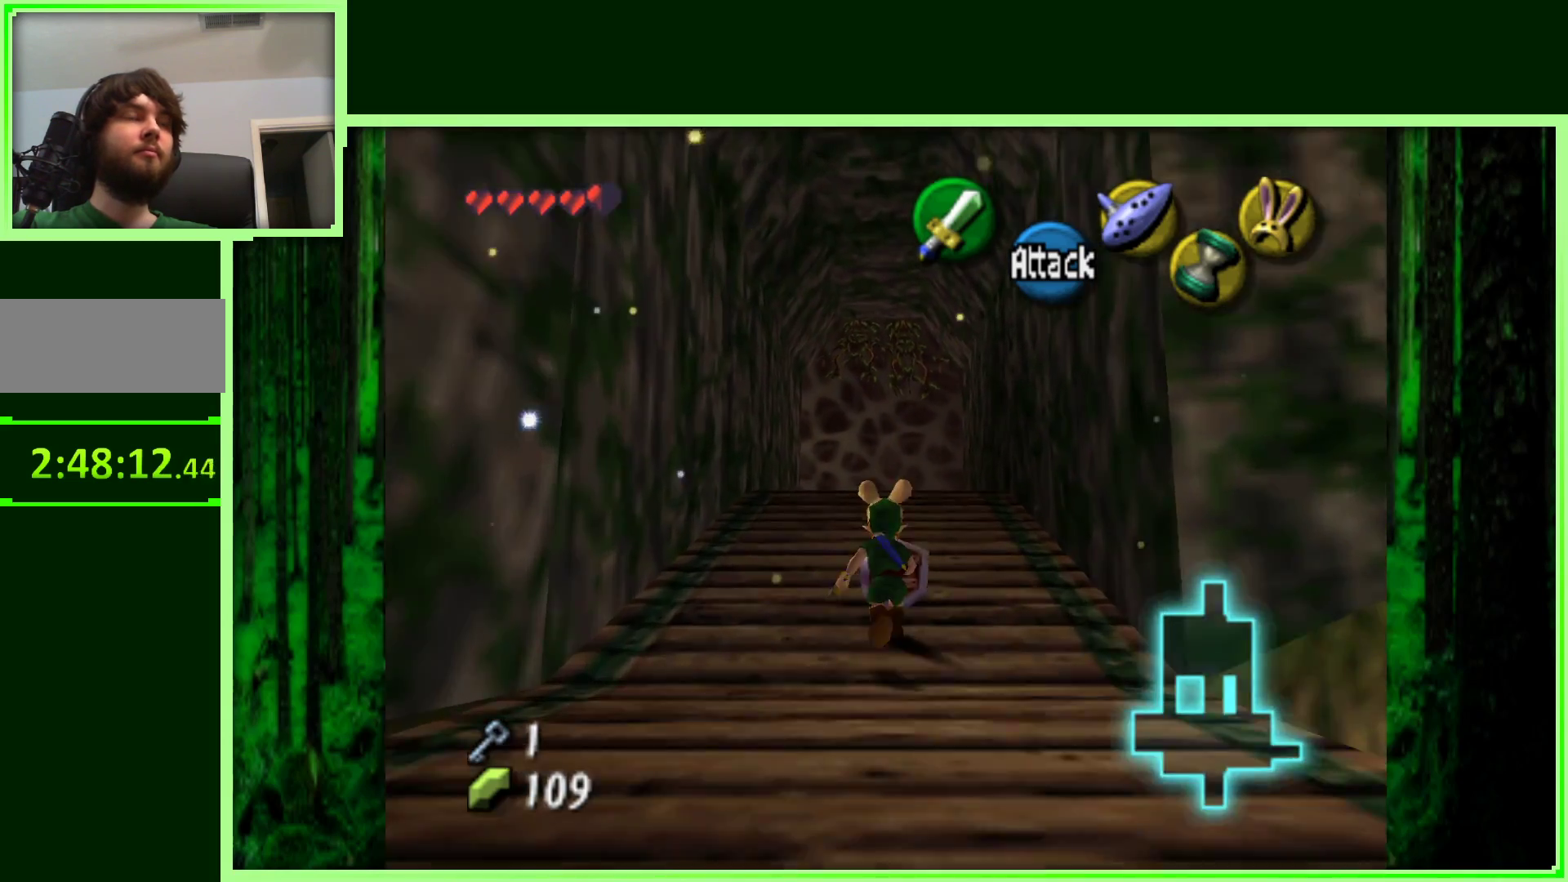
{"buttons": [], "left_stick": "up", "events": [[183, "A", "up"]]}
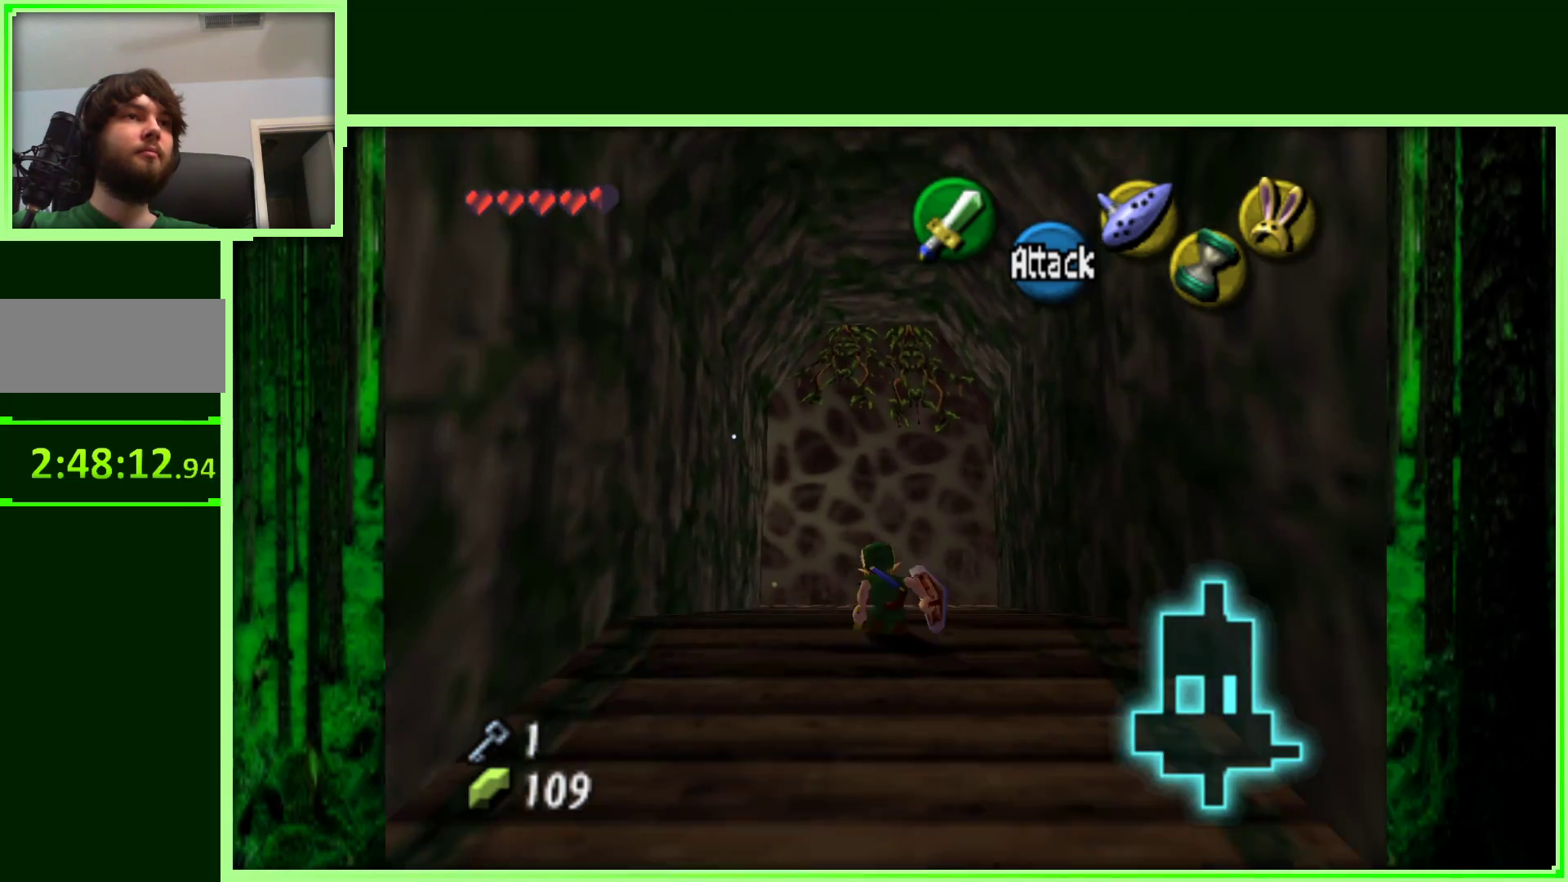
{"buttons": [], "left_stick": "up", "events": []}
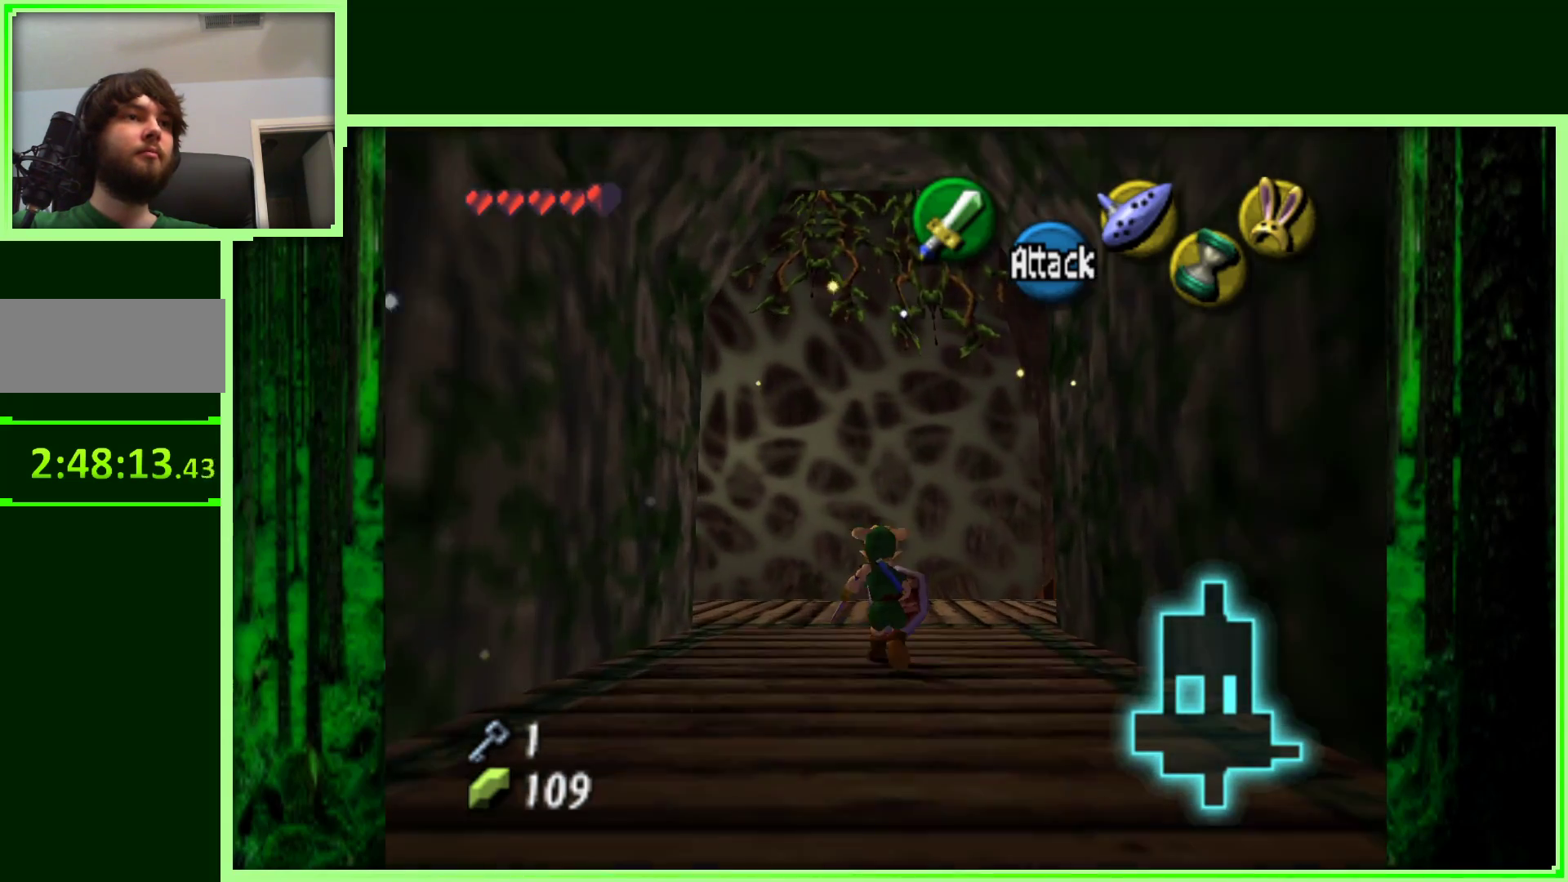
{"buttons": ["Z"], "left_stick": "left", "events": [[200, "left_stick", "center"], [317, "left_stick", "left"], [467, "Z", "down"]]}
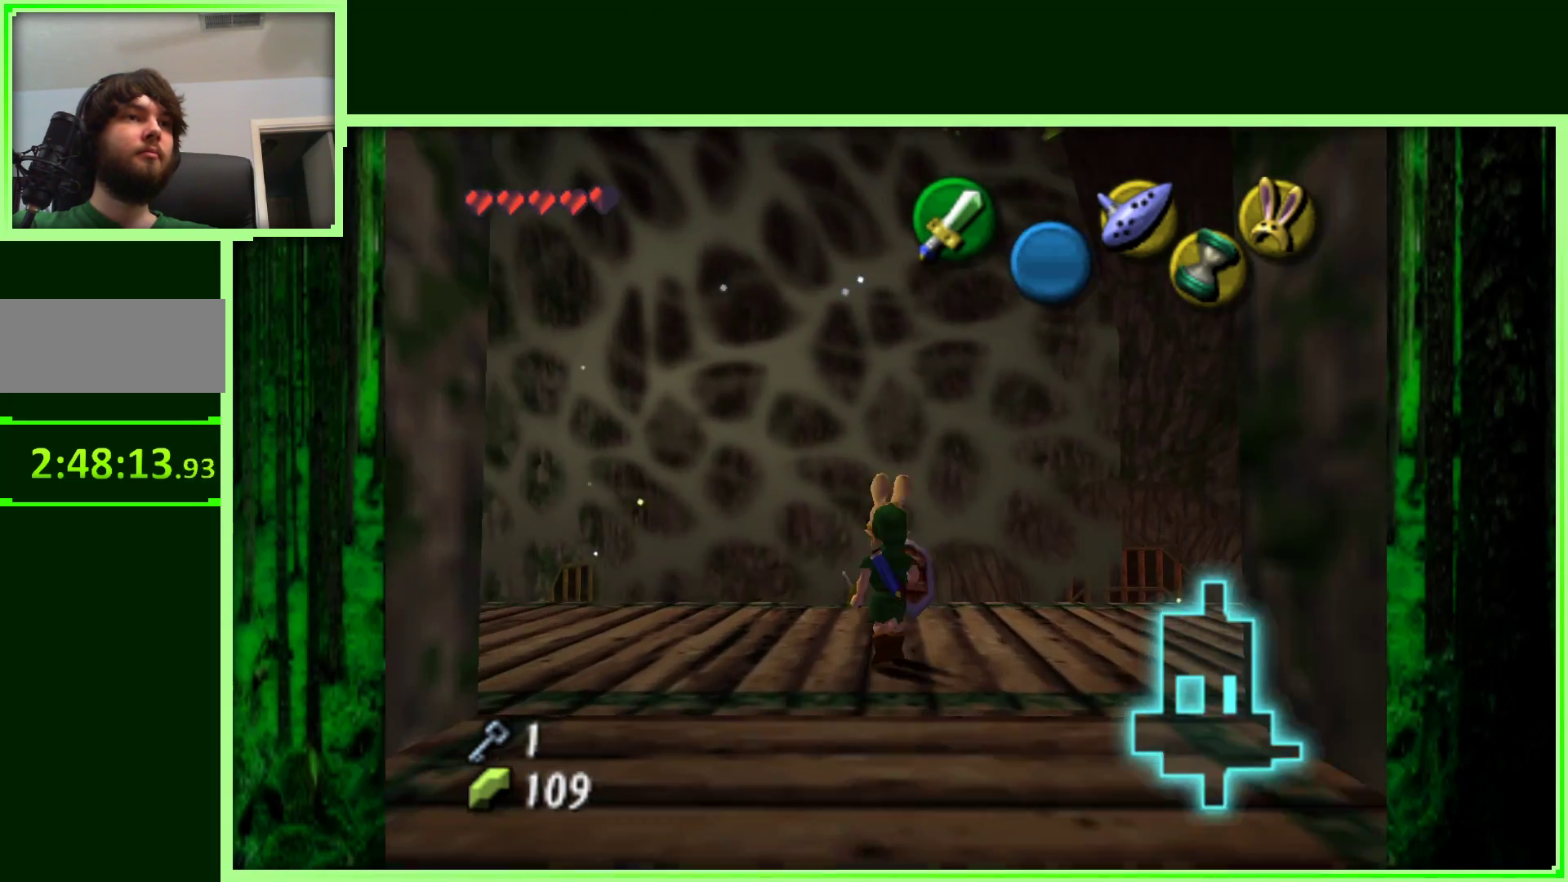
{"buttons": [], "left_stick": "center", "events": [[50, "left_stick", "center"], [200, "Z", "up"]]}
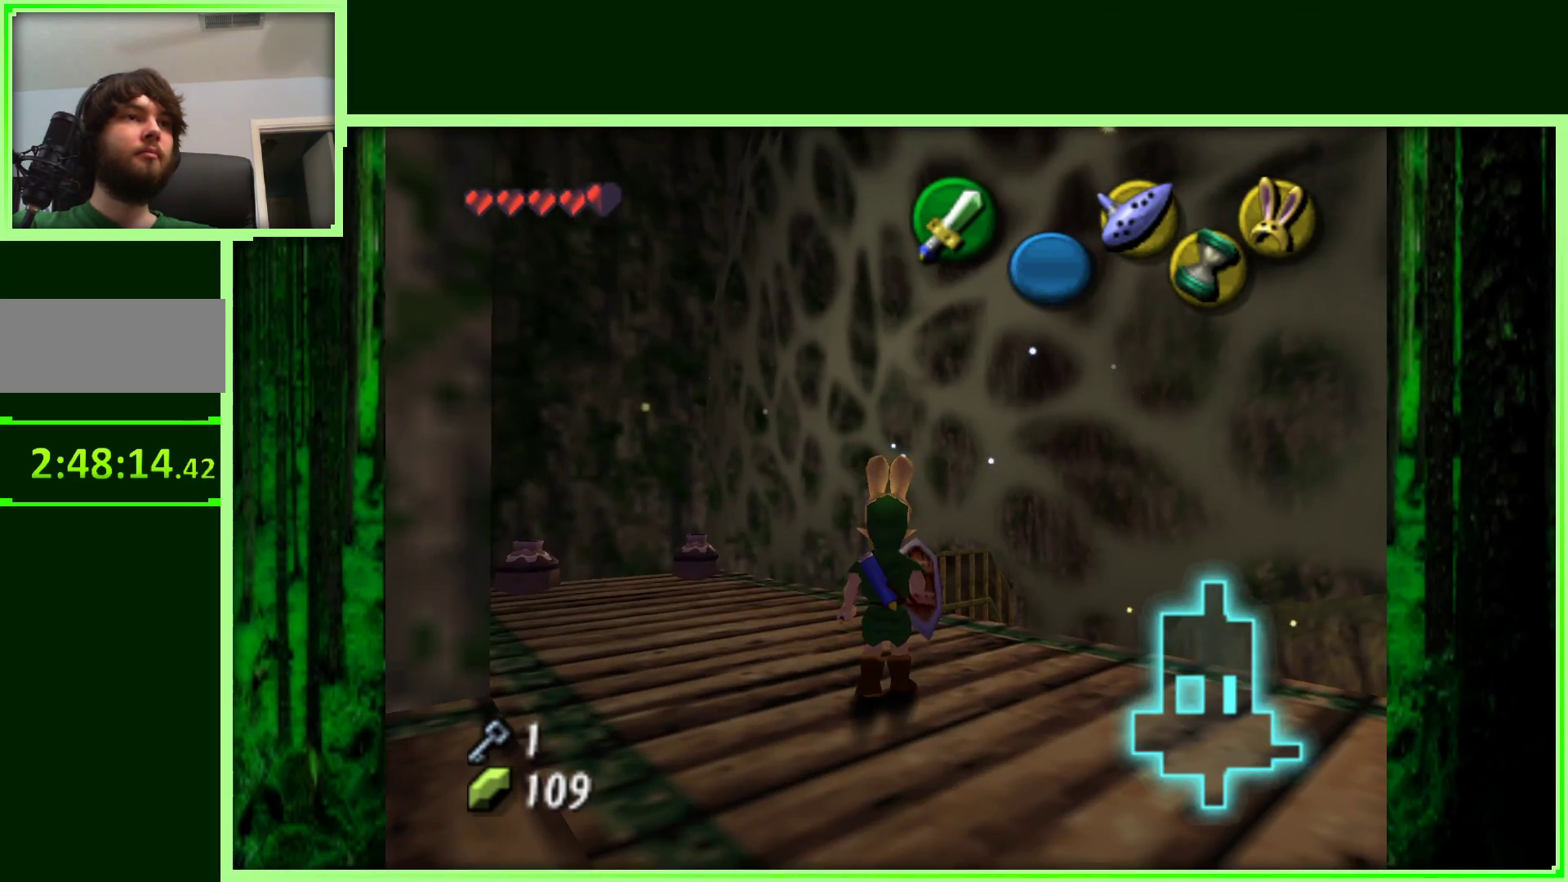
{"buttons": [], "left_stick": "right", "events": [[300, "left_stick", "right"]]}
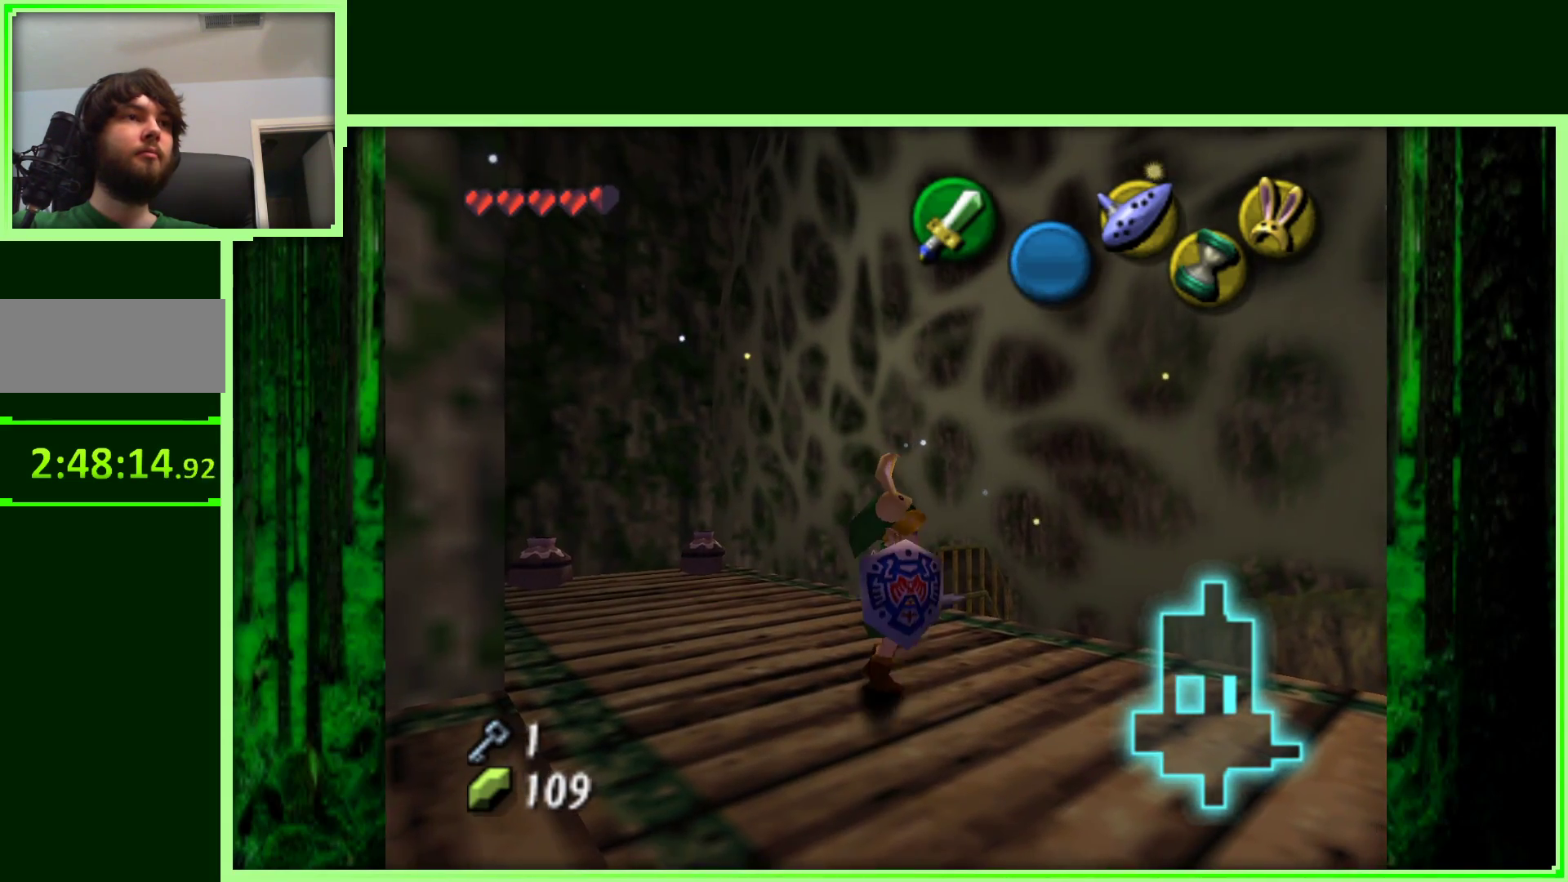
{"buttons": [], "left_stick": "right", "events": []}
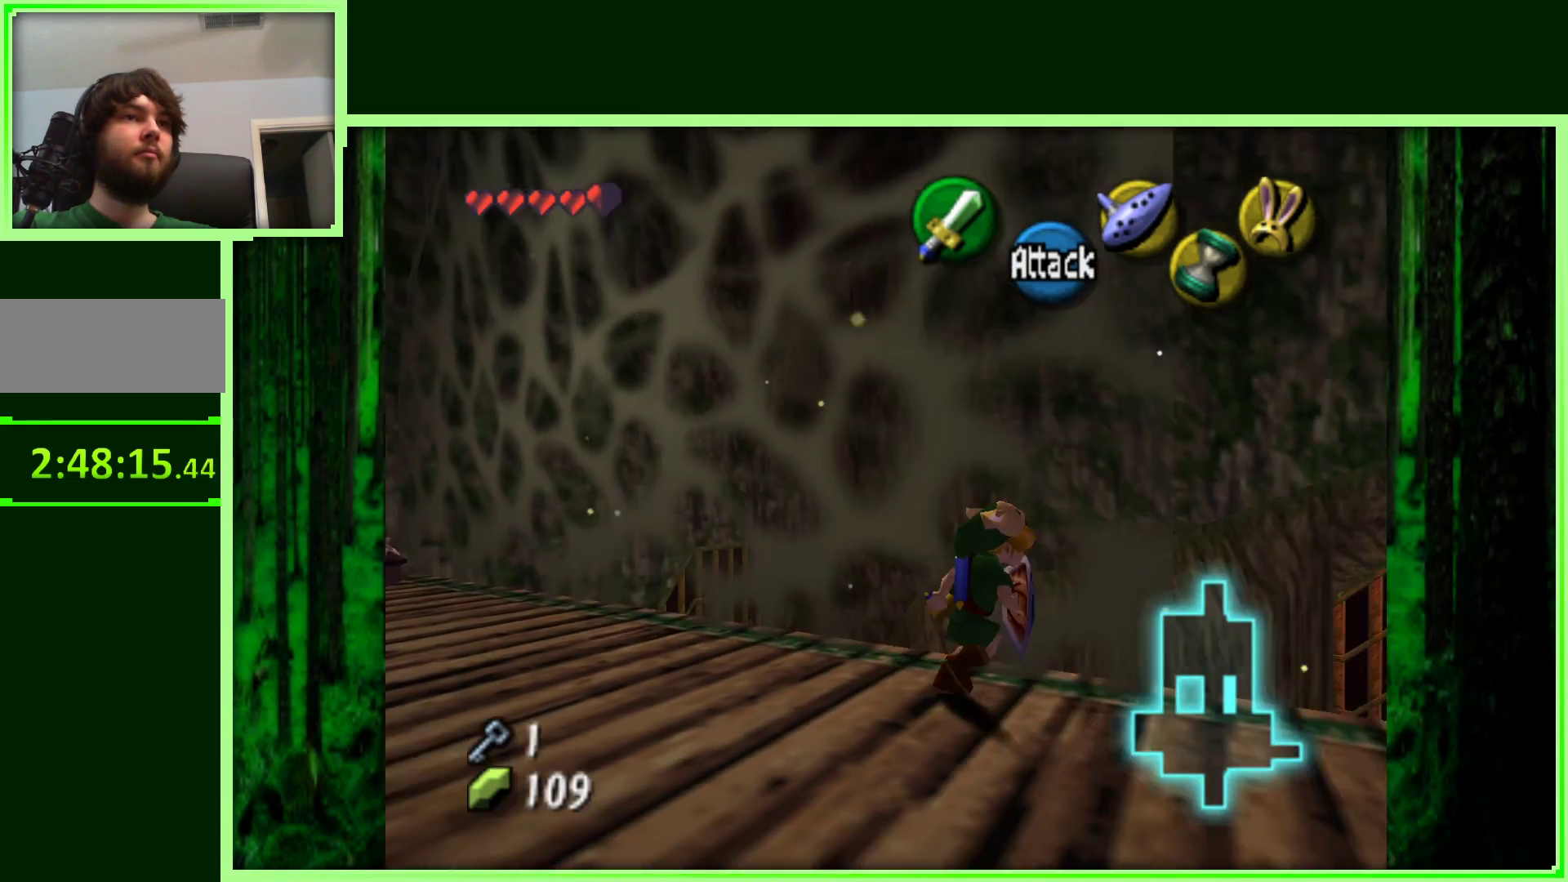
{"buttons": [], "left_stick": "right", "events": [[83, "left_stick", "center"], [333, "left_stick", "right"]]}
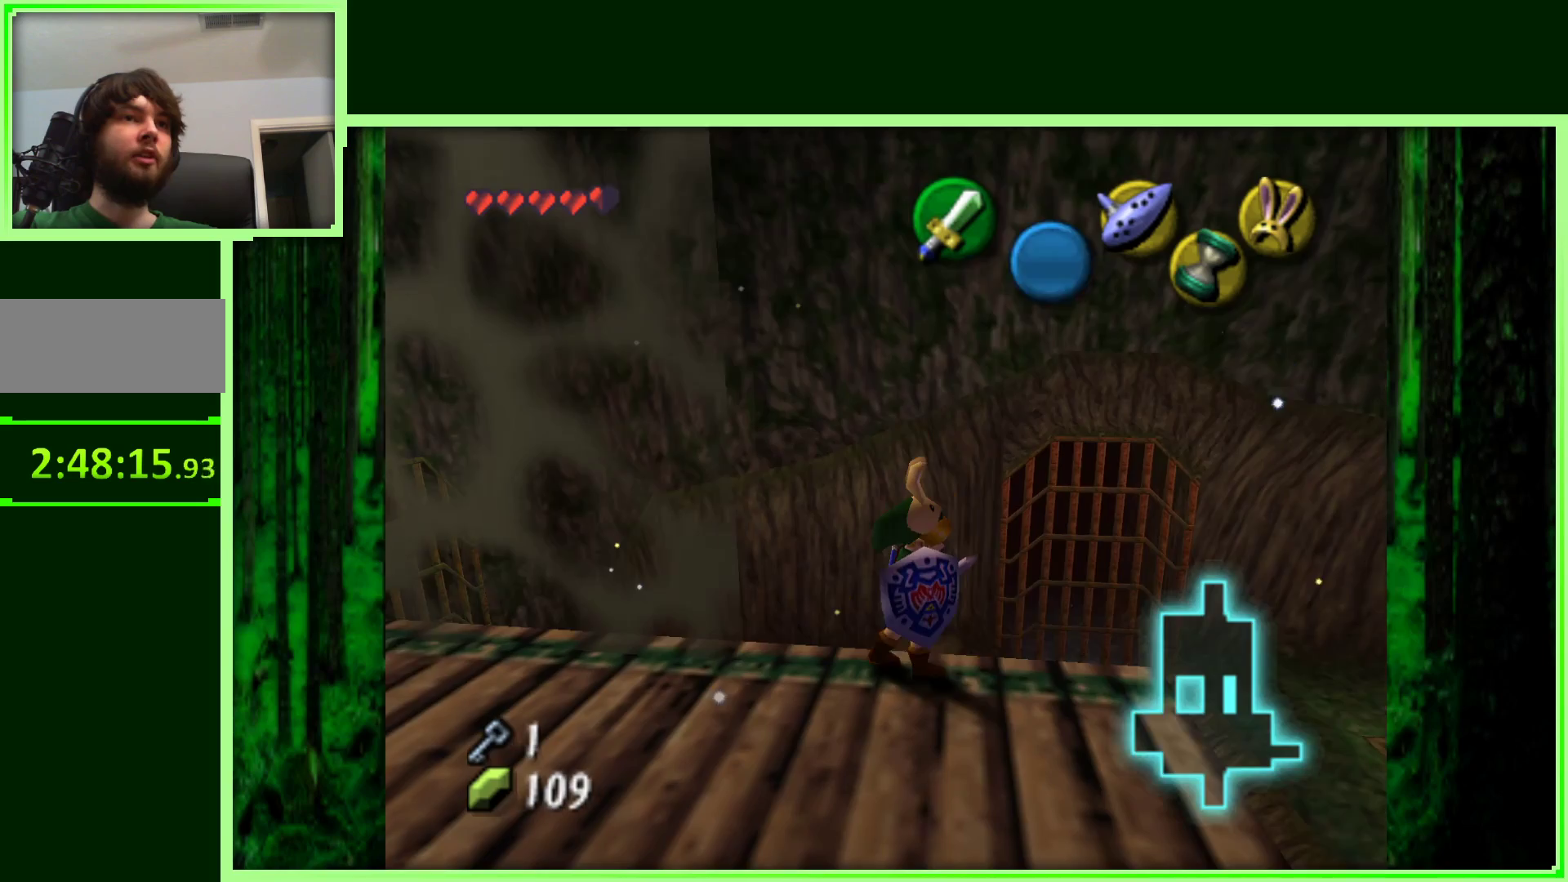
{"buttons": [], "left_stick": "center", "events": [[17, "left_stick", "center"]]}
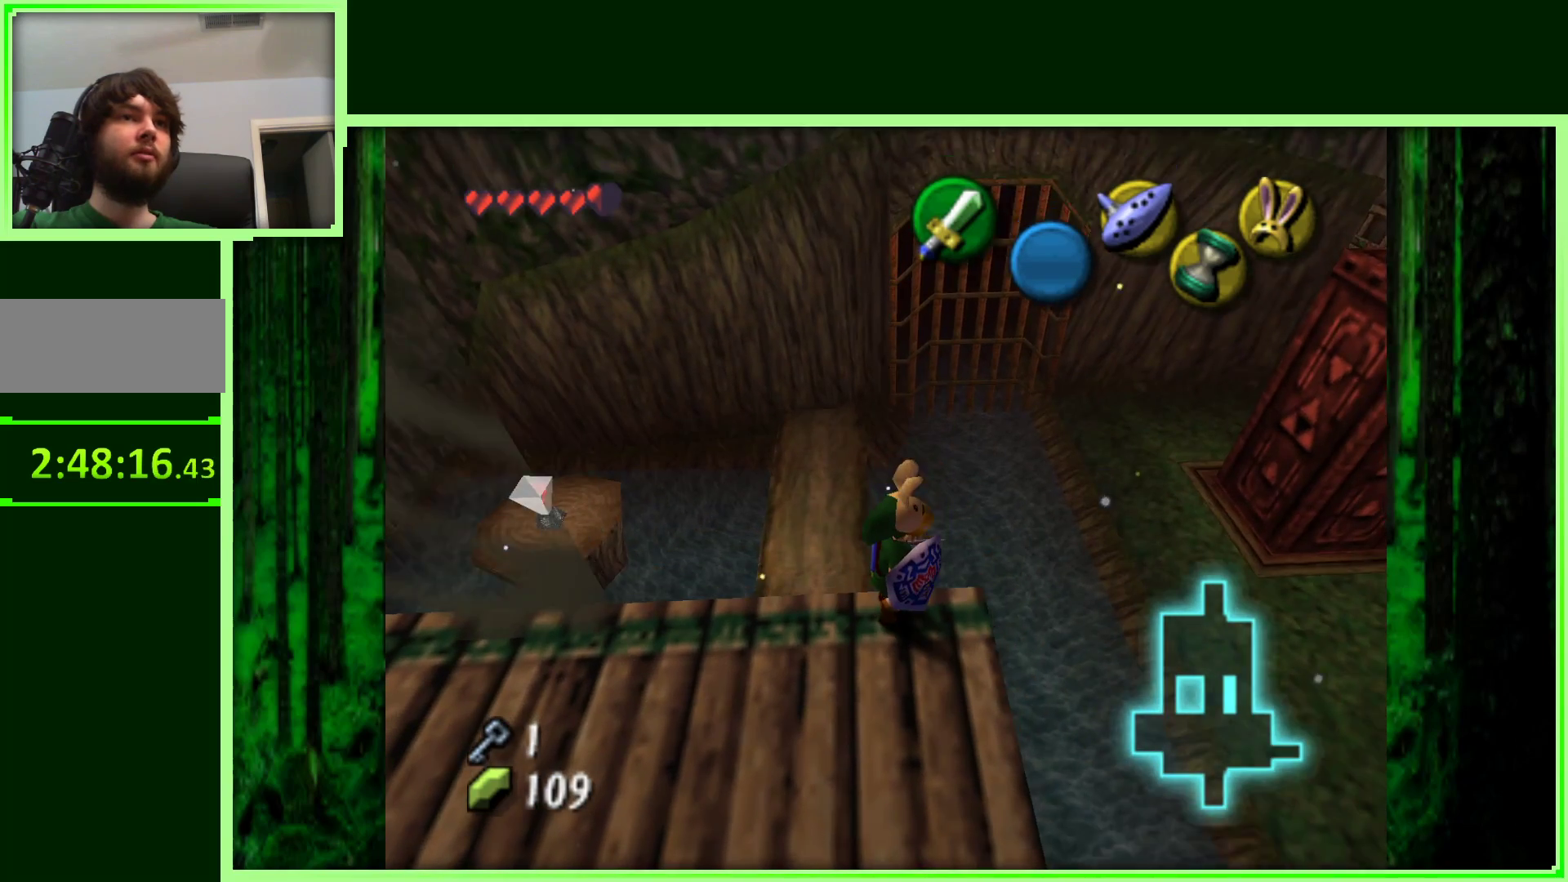
{"buttons": [], "left_stick": "down-left", "events": [[317, "left_stick", "down"], [433, "left_stick", "down-left"]]}
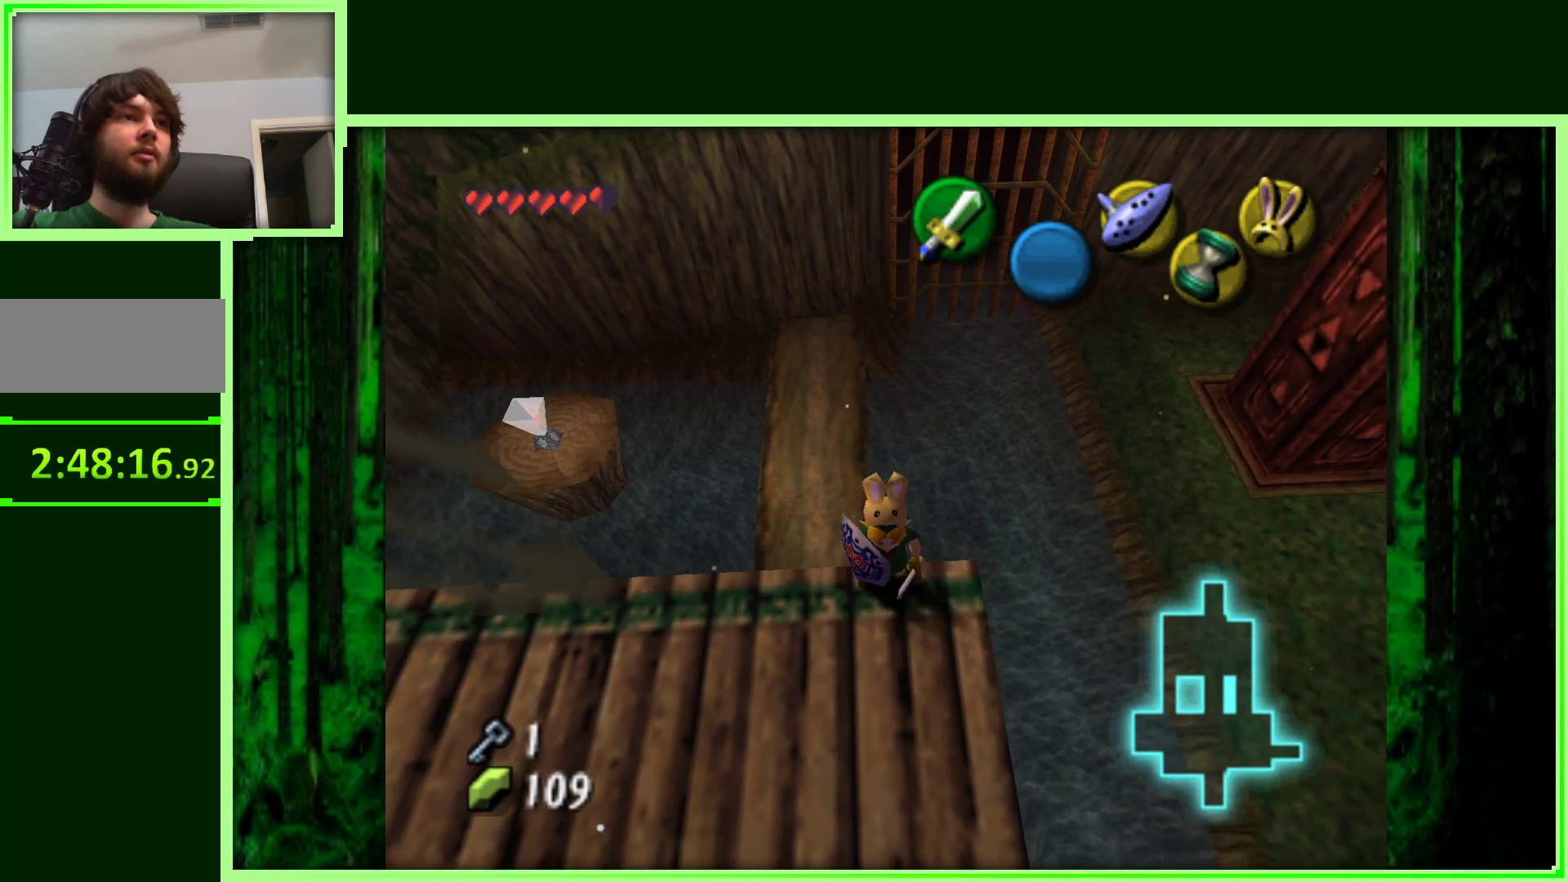
{"buttons": [], "left_stick": "center", "events": [[200, "left_stick", "center"]]}
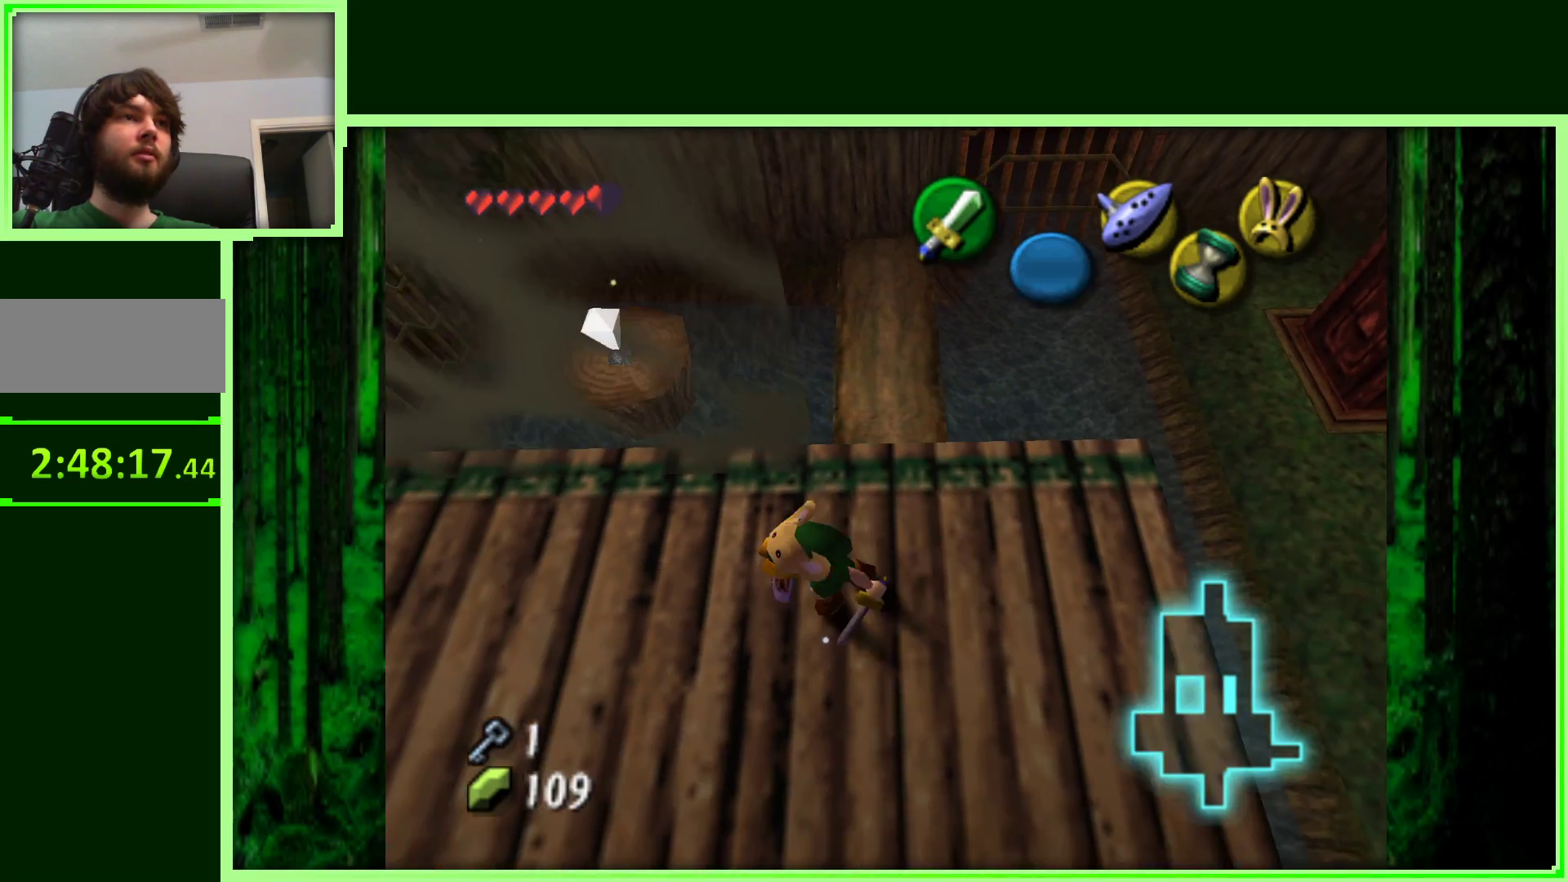
{"buttons": [], "left_stick": "up-left", "events": [[183, "left_stick", "up-right"], [450, "left_stick", "up-left"]]}
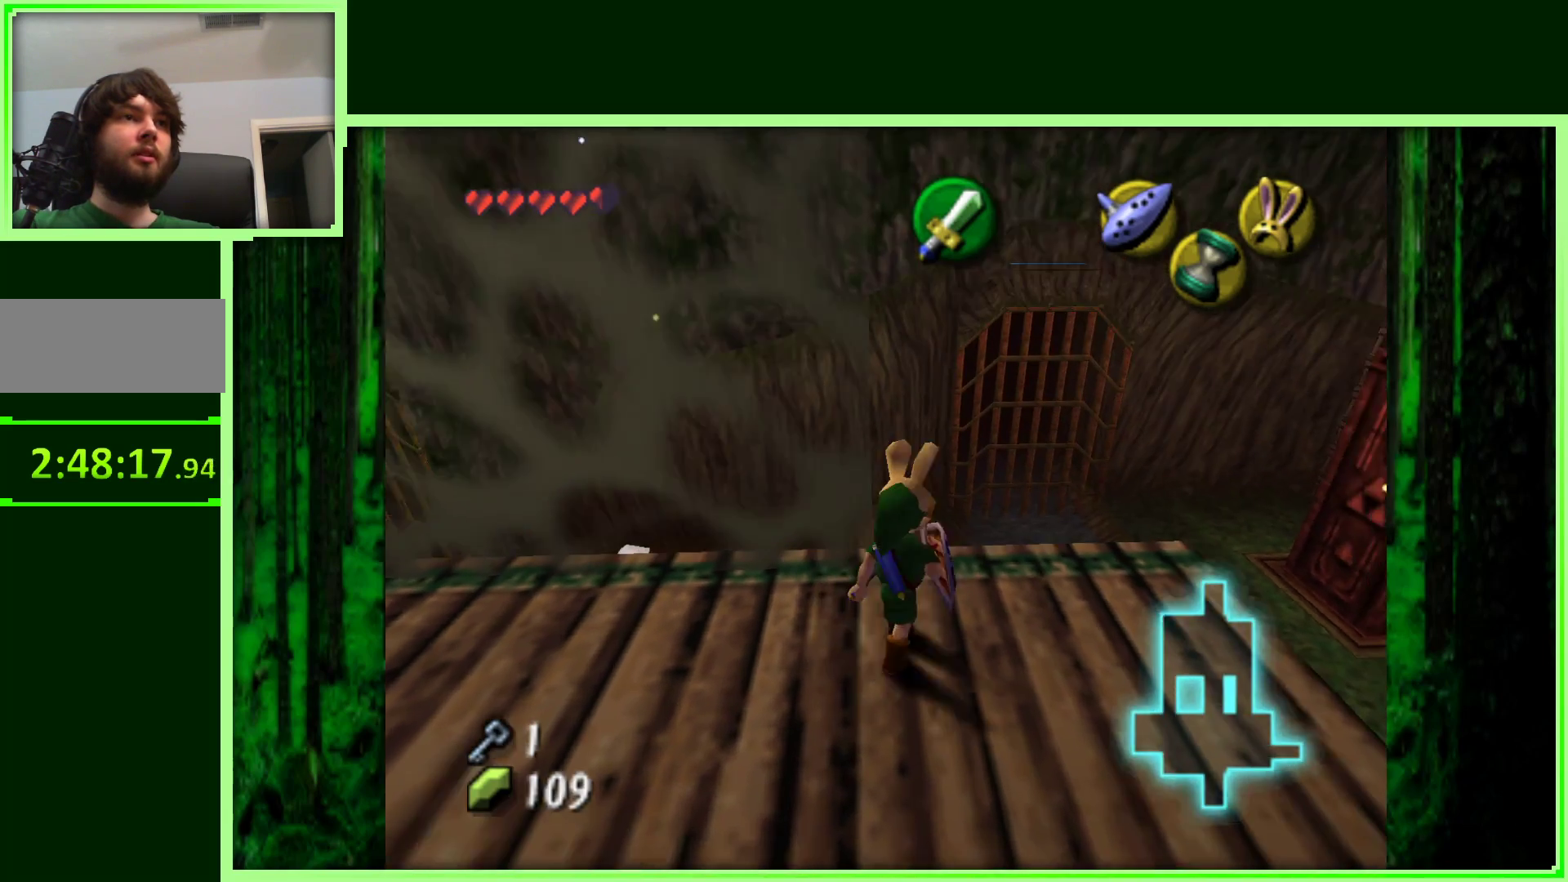
{"buttons": [], "left_stick": "up", "events": [[150, "left_stick", "up"]]}
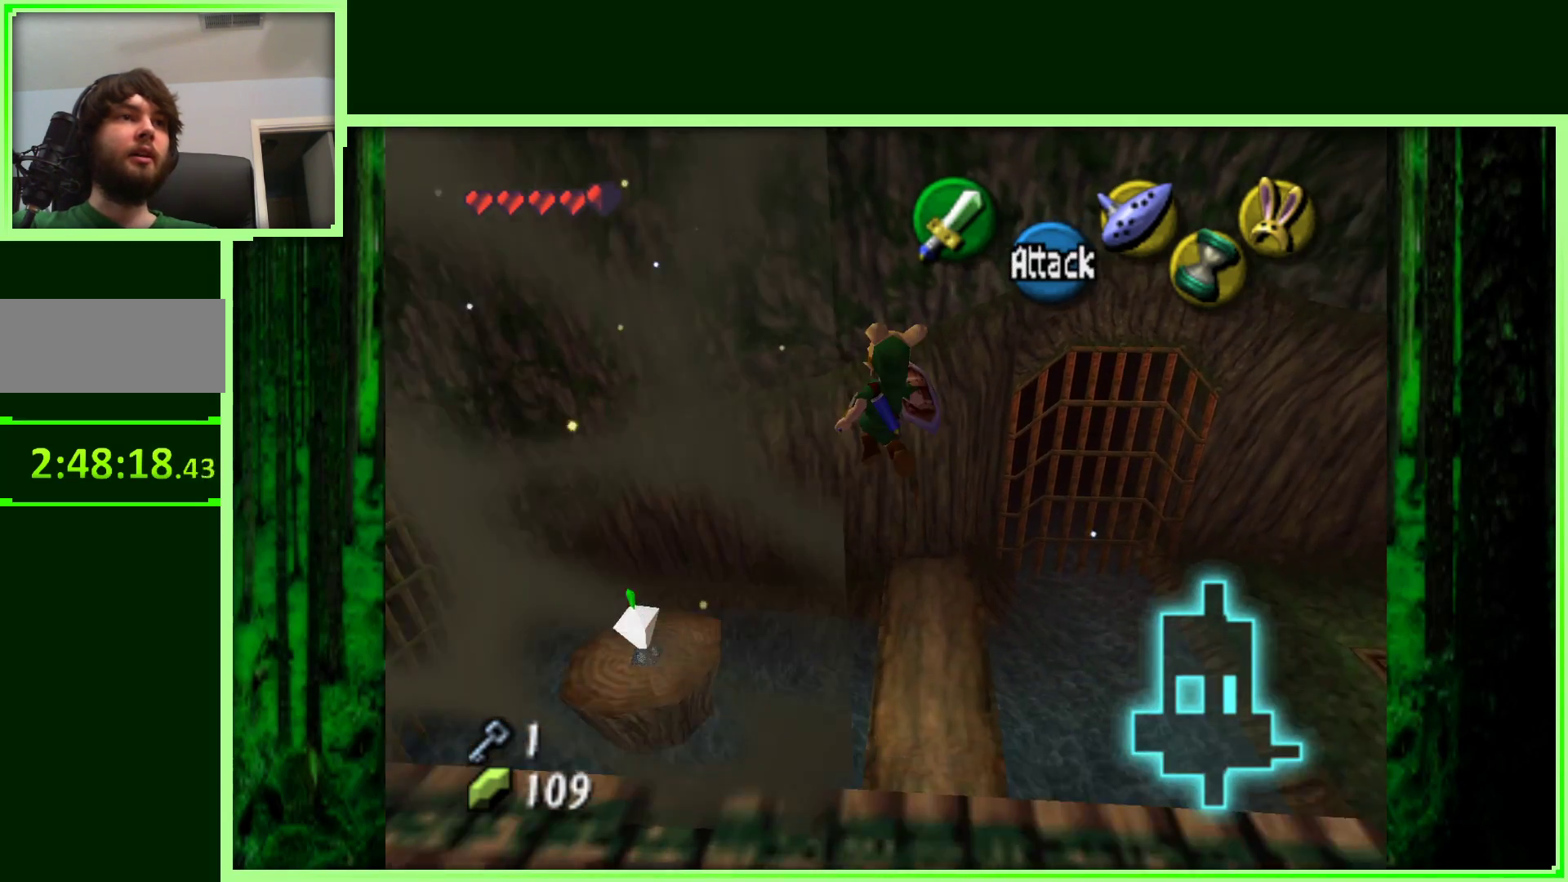
{"buttons": [], "left_stick": "down-right", "events": [[133, "left_stick", "right"], [367, "left_stick", "down-right"]]}
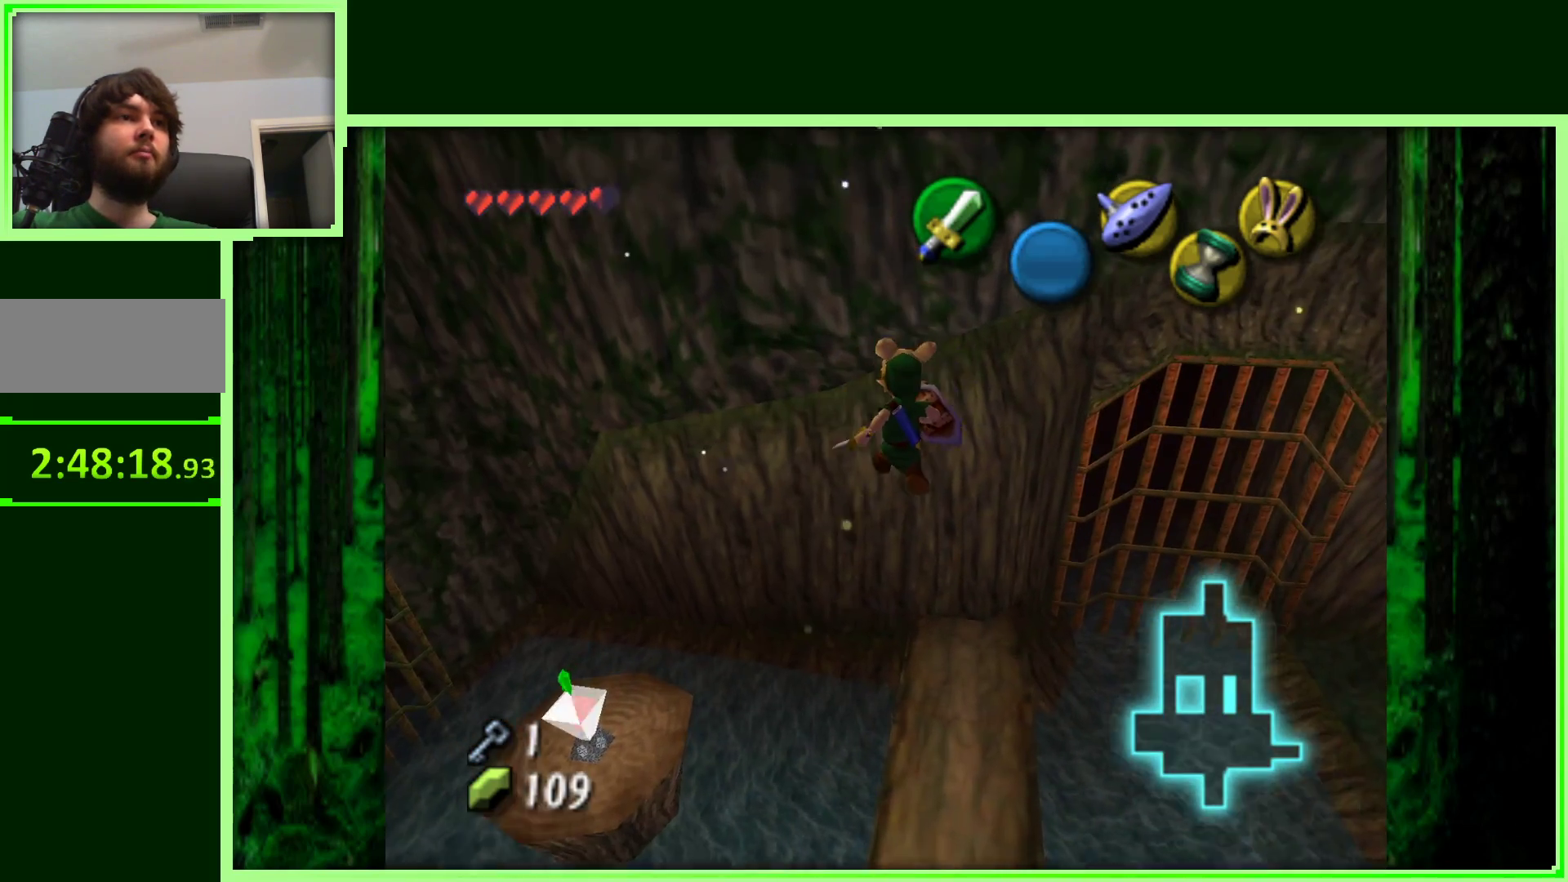
{"buttons": [], "left_stick": "down", "events": [[33, "left_stick", "down"]]}
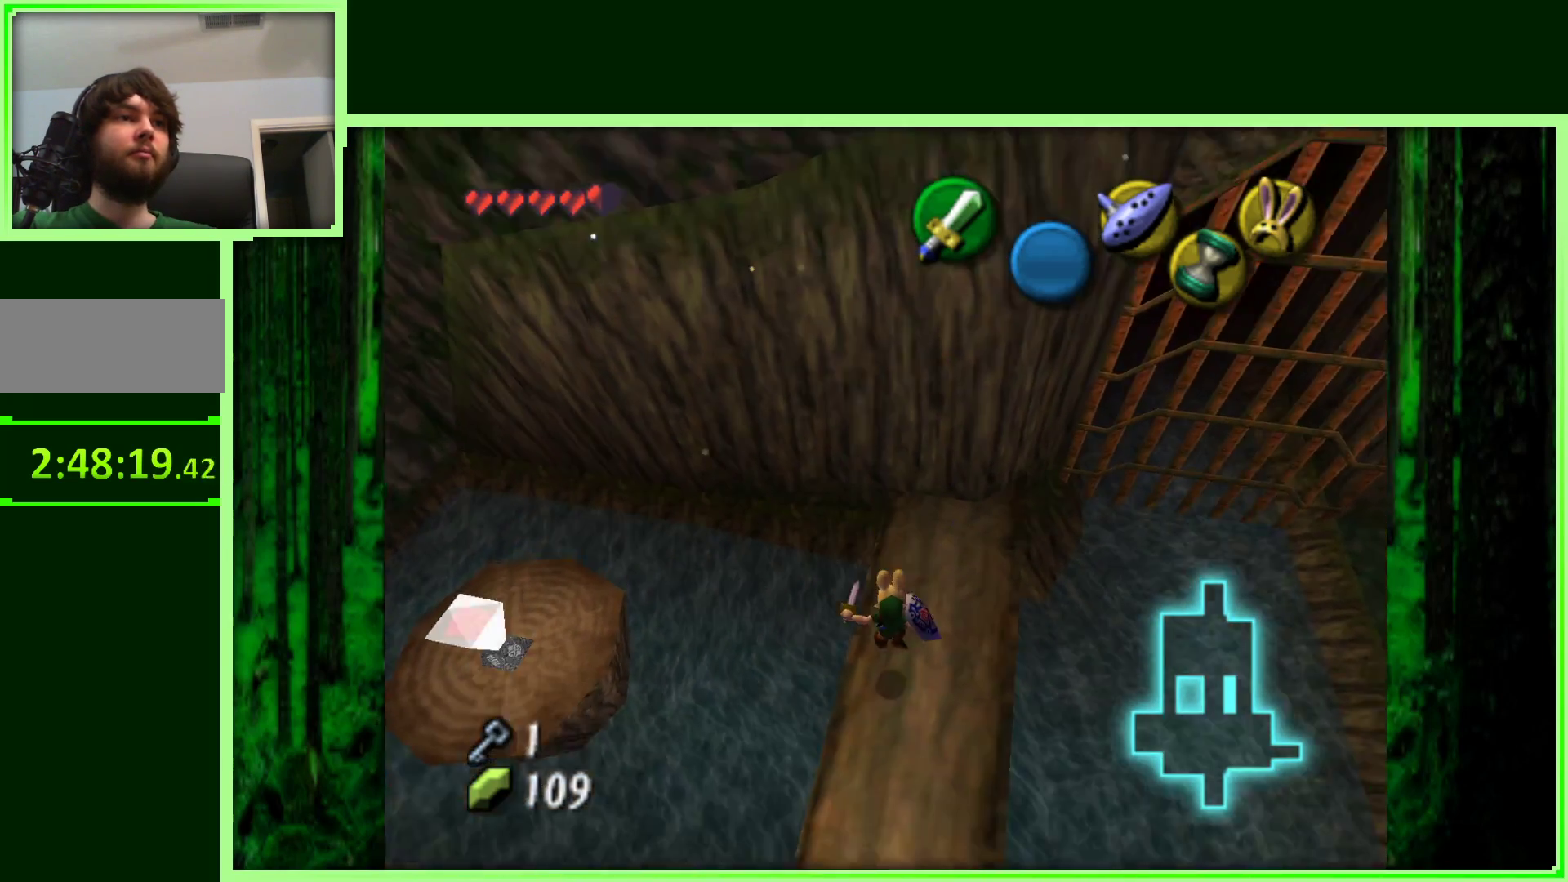
{"buttons": [], "left_stick": "up-left", "events": [[250, "left_stick", "center"], [500, "left_stick", "up-left"]]}
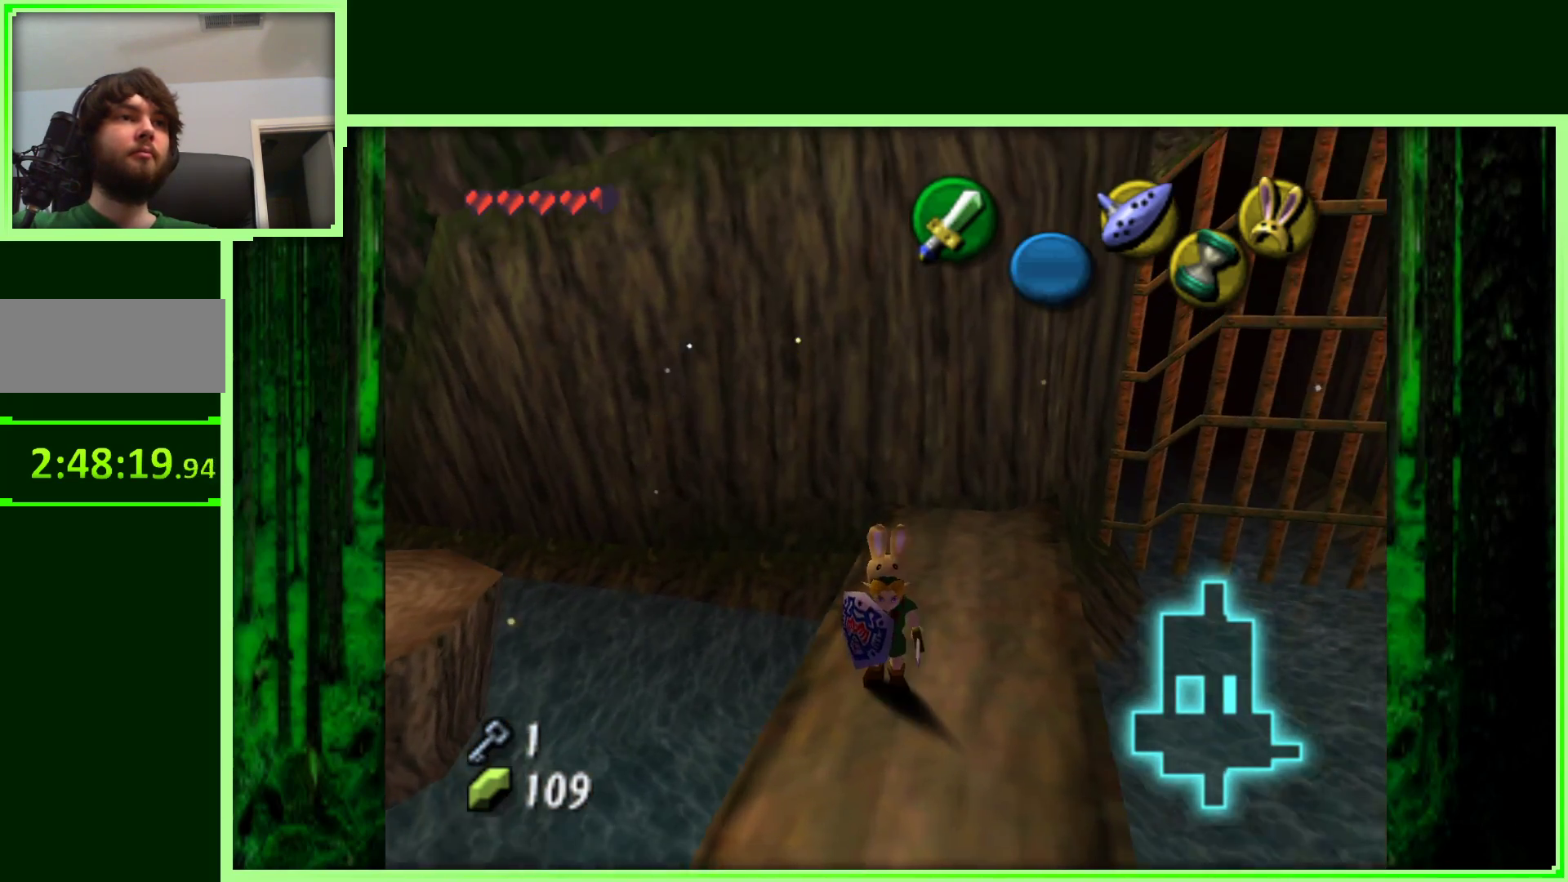
{"buttons": ["Z"], "left_stick": "center", "events": [[133, "left_stick", "center"], [183, "Z", "down"]]}
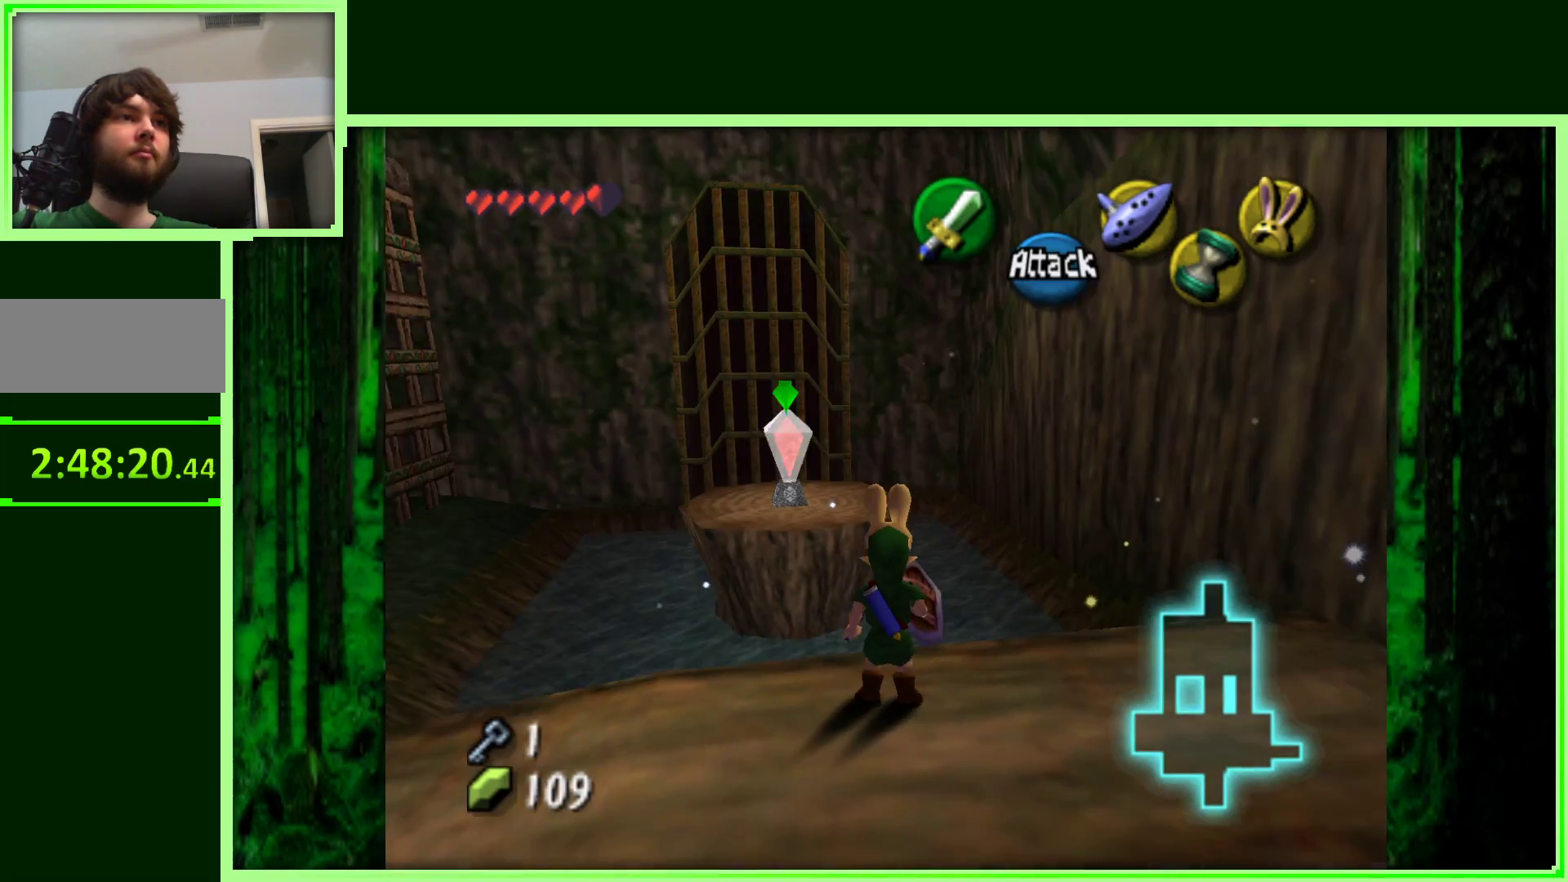
{"buttons": ["Z"], "left_stick": "center", "events": []}
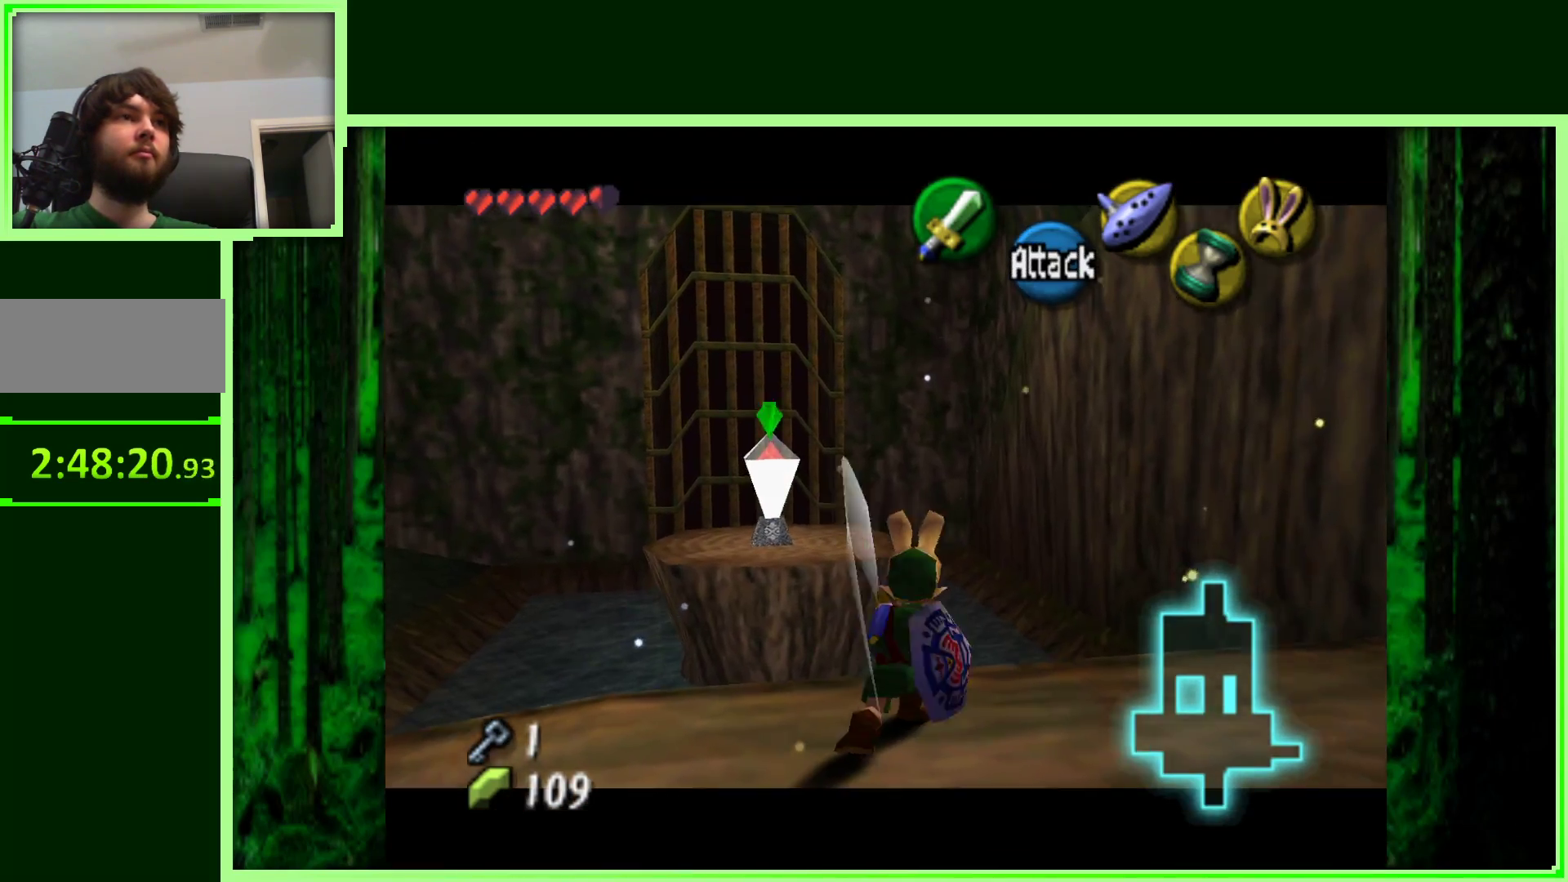
{"buttons": ["Z"], "left_stick": "up", "events": [[50, "Z", "up"], [483, "Z", "down"], [483, "left_stick", "up"]]}
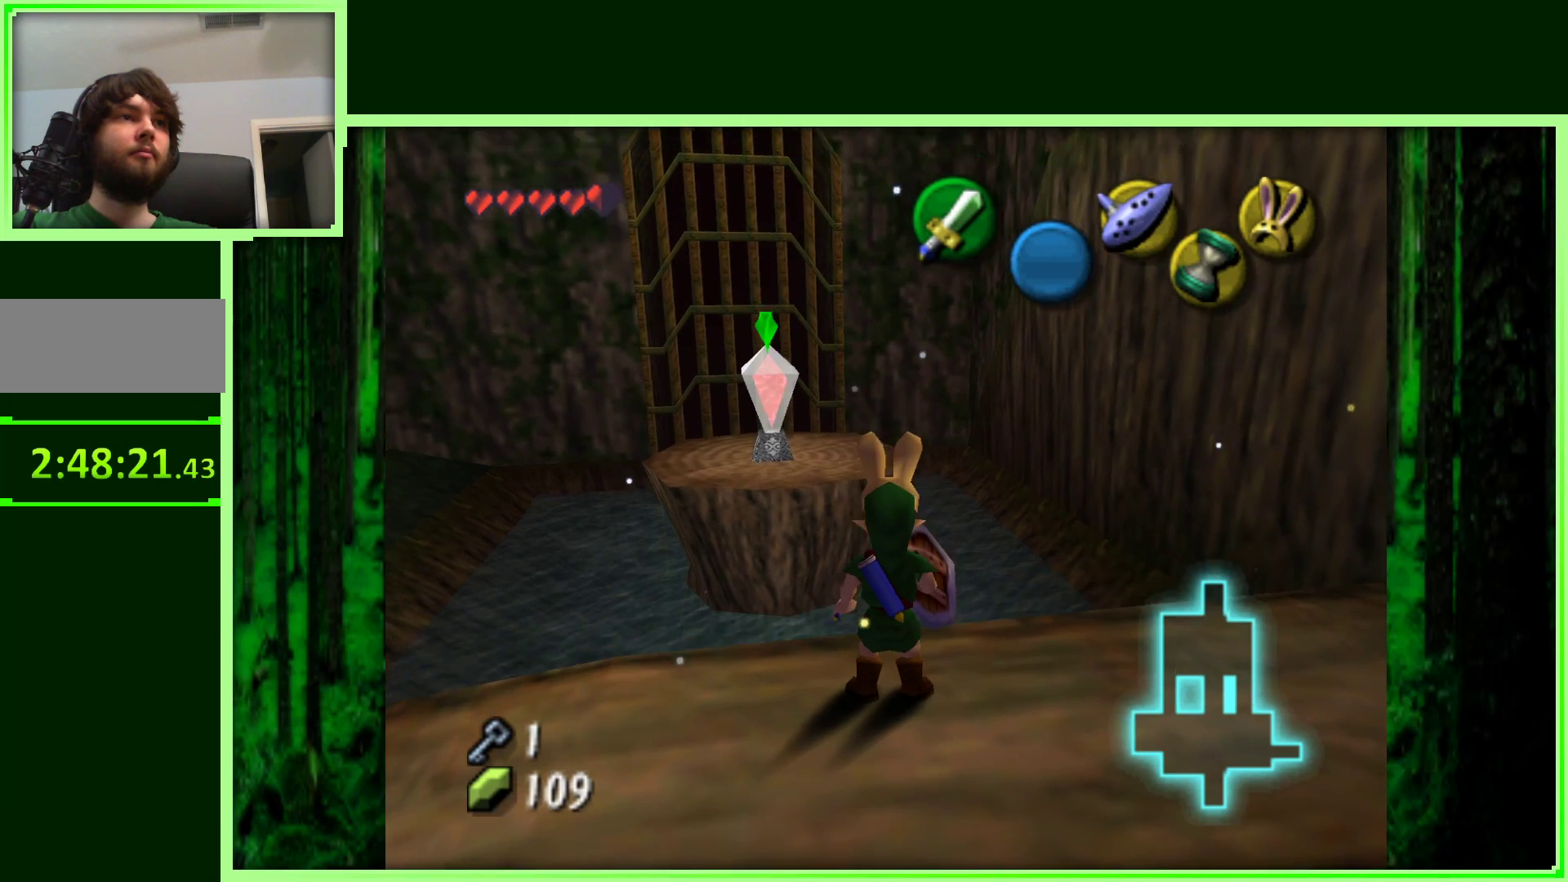
{"buttons": ["Z"], "left_stick": "center", "events": [[83, "left_stick", "center"]]}
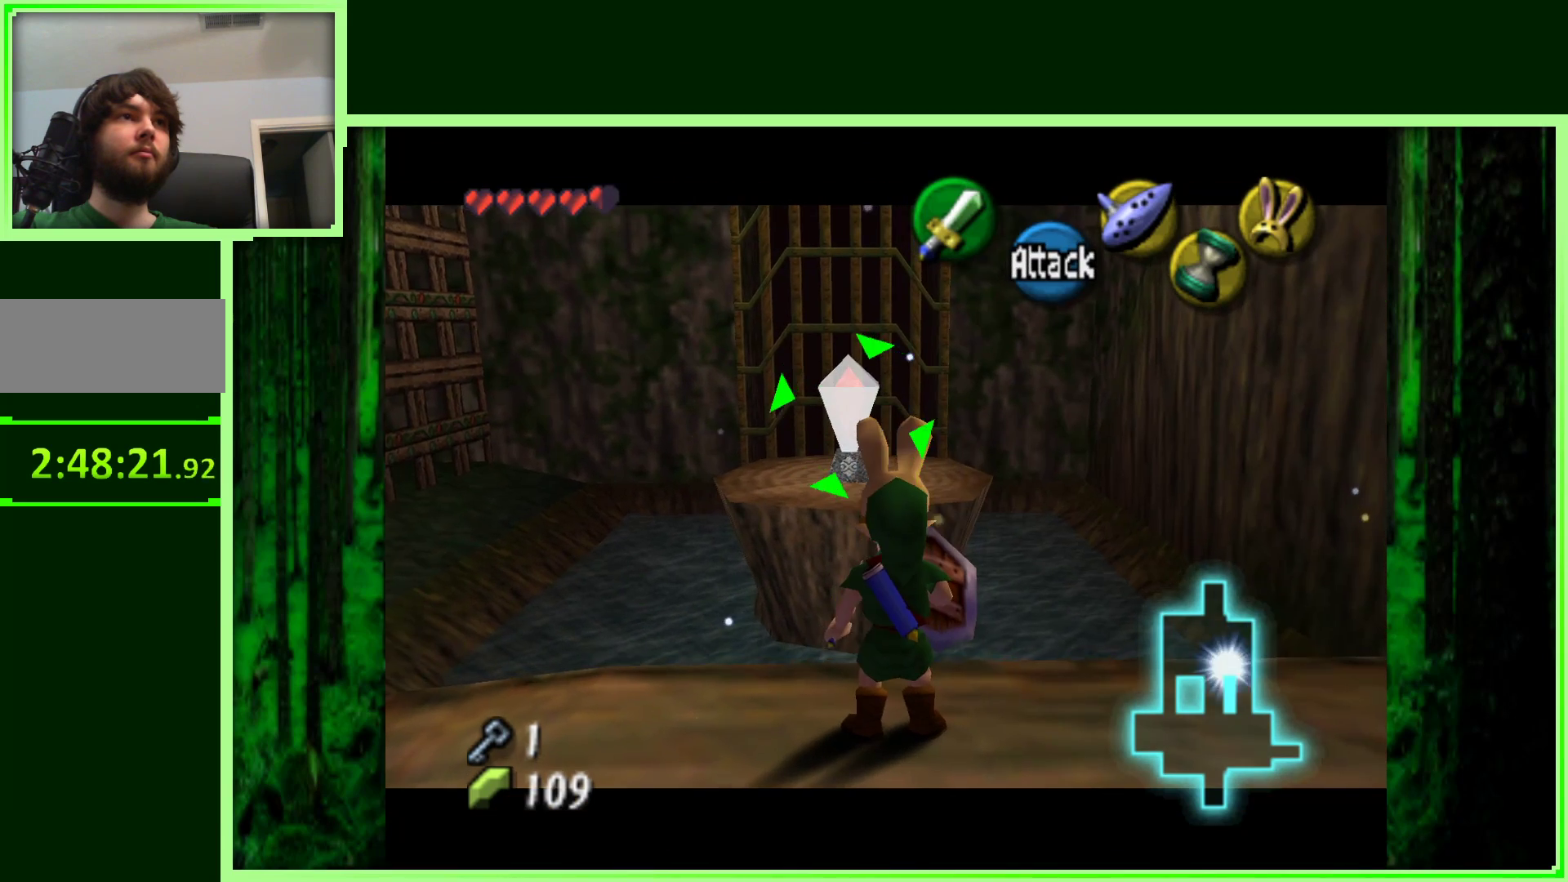
{"buttons": ["Z"], "left_stick": "down"}
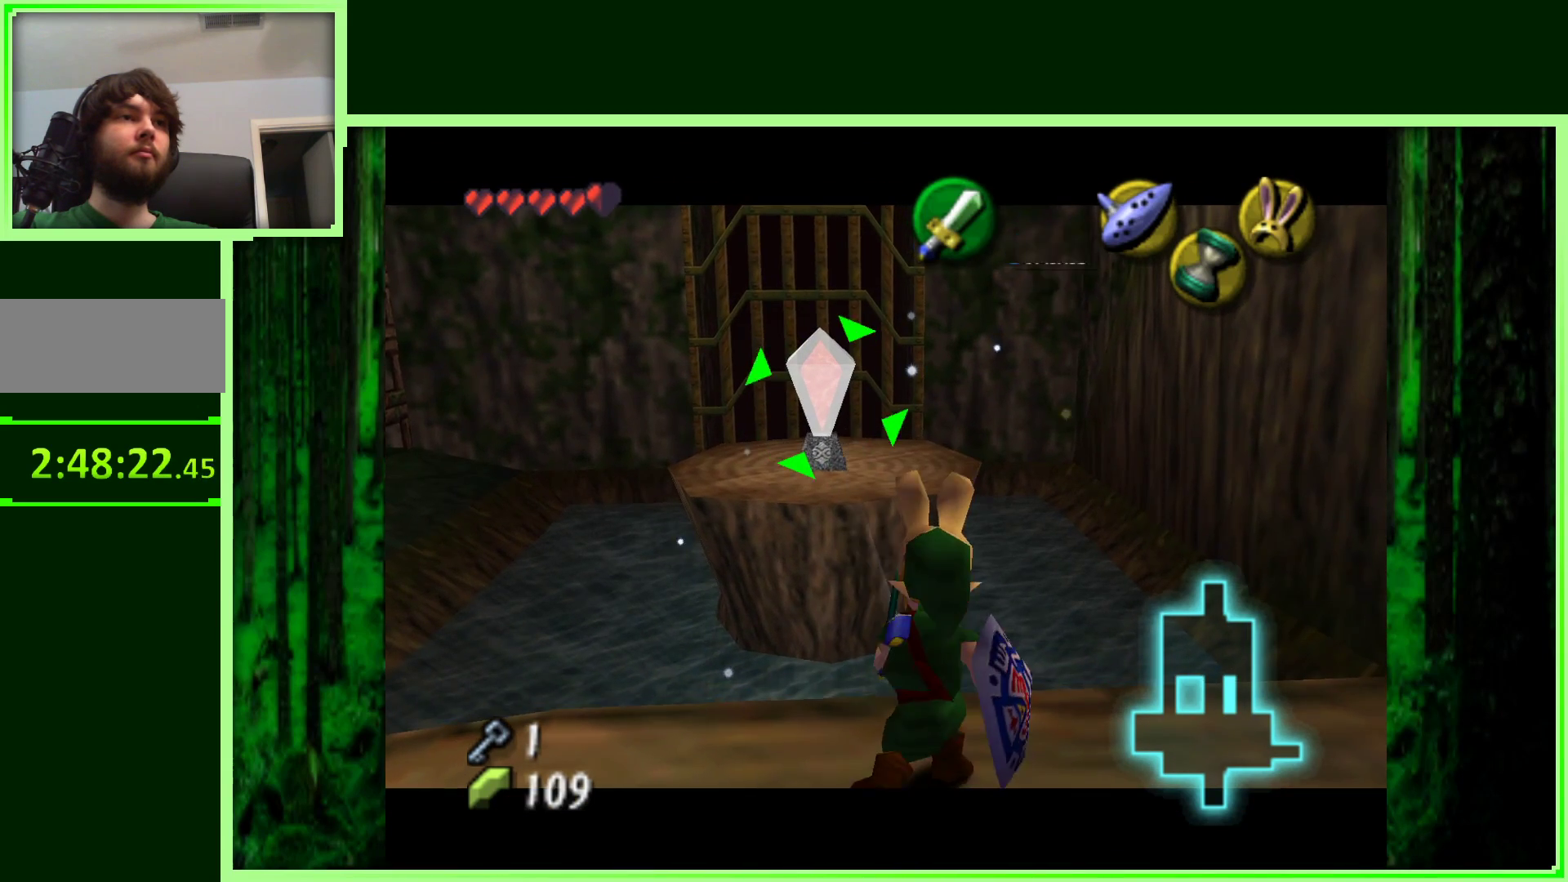
{"buttons": ["Z"], "left_stick": "center", "events": [[183, "left_stick", "center"]]}